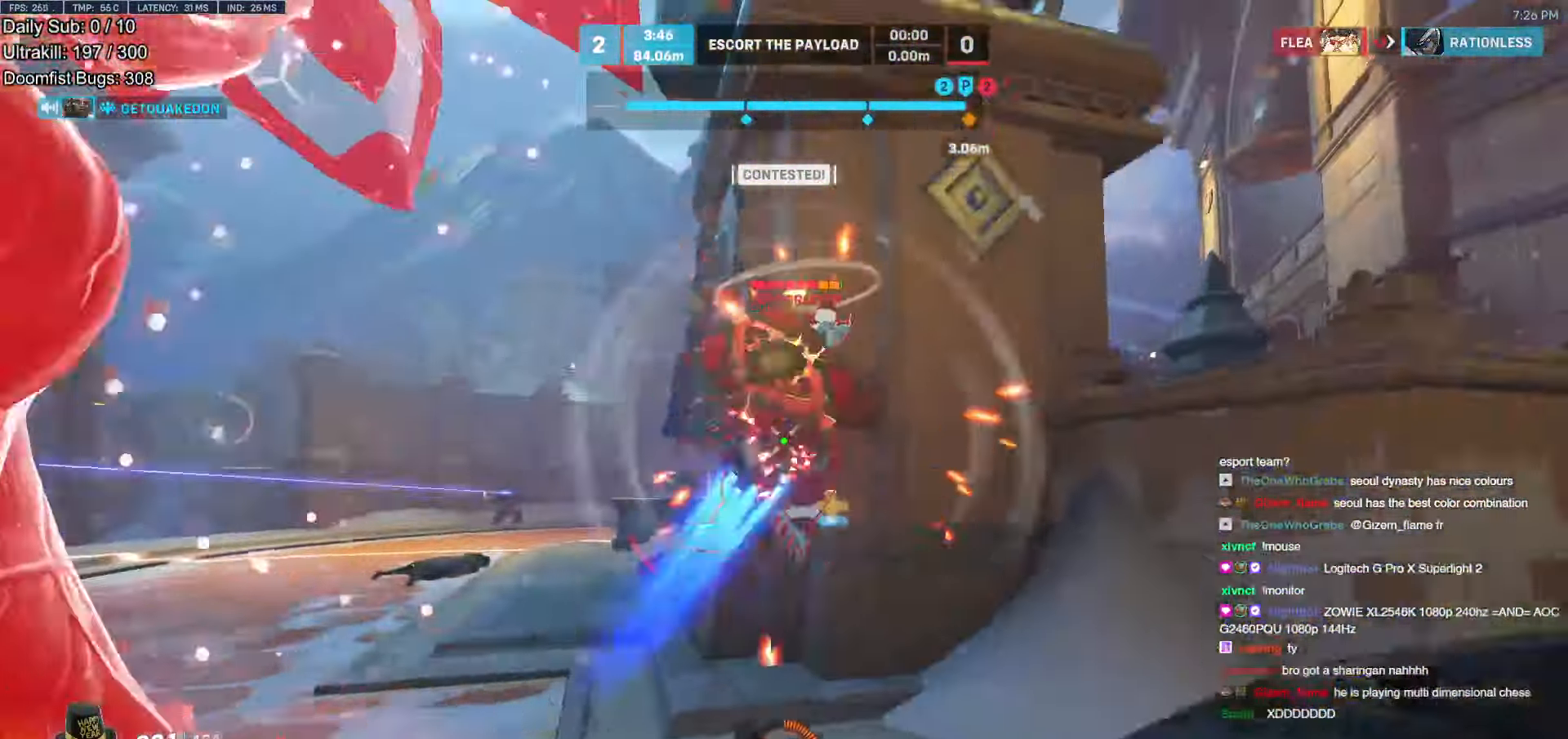
Gameplay with keyboard and mouse; each line is a JSON object with the keys and mouse buttons held at the frame after it. "events" lists presses ("down") and releases ("up") of "a", "ctrl", "d", "e", "f", "melee", "q", "r", "s", "shift", "space", "w", "mouse_left" and "mouse_right" between this image and that frame as [ms after this image, input, new state], when the widget could be followed in between. "mouse_left", "mouse_right" = the "left", "right" buttons of the "mouse" list. No other keys are recorded. Mouse movement is not recorded. Key names are as the overlay labels them; some are game actions (e.g. jump) rather than physical keys.
{"keys": ["a", "melee", "w"], "mouse": ["left"], "events": [[135, "mouse_left", "up"], [370, "mouse_left", "down"], [470, "a", "down"], [470, "melee", "down"]]}
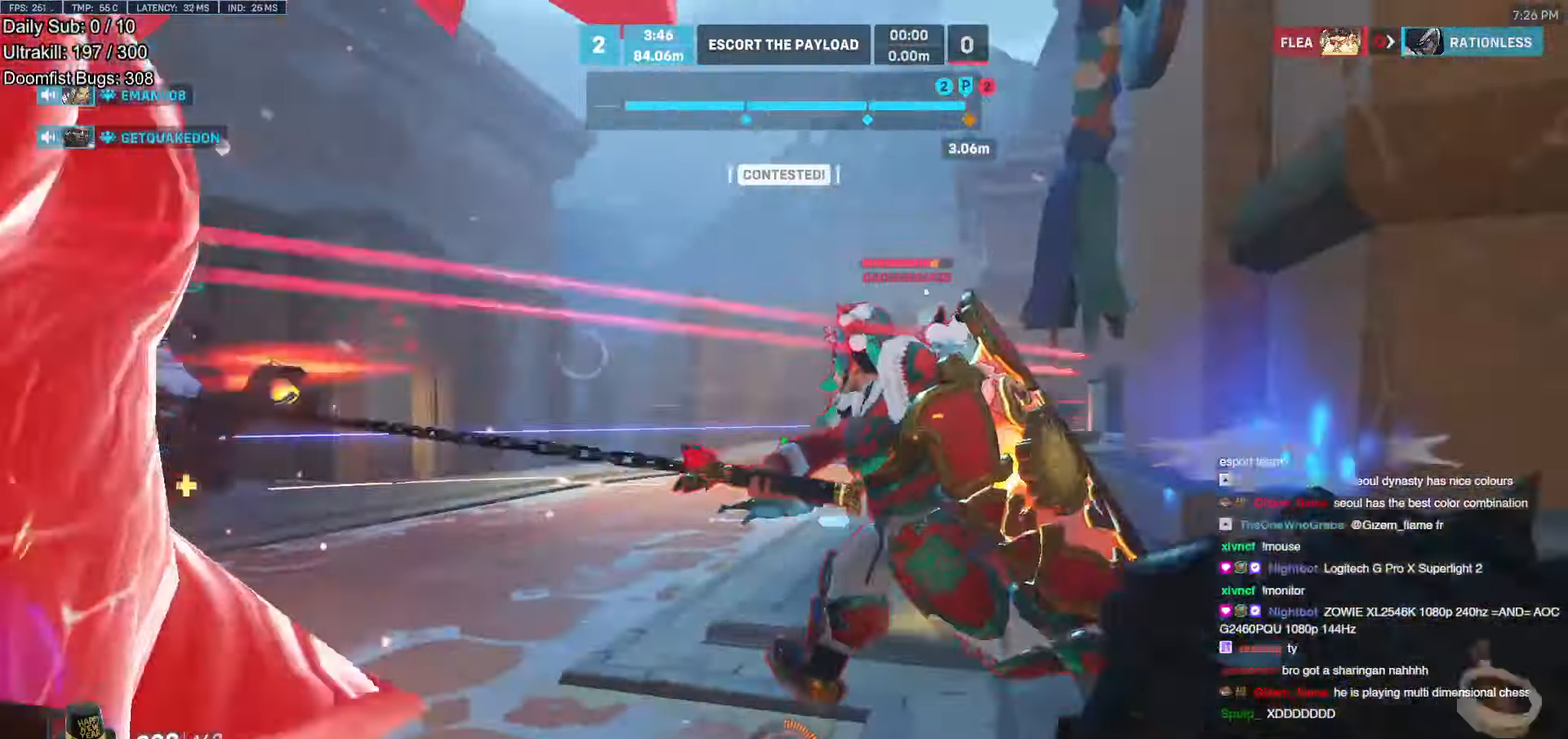
{"keys": ["w"], "mouse": [], "events": [[50, "mouse_left", "up"], [101, "a", "up"], [151, "melee", "up"], [201, "space", "down"], [252, "space", "up"]]}
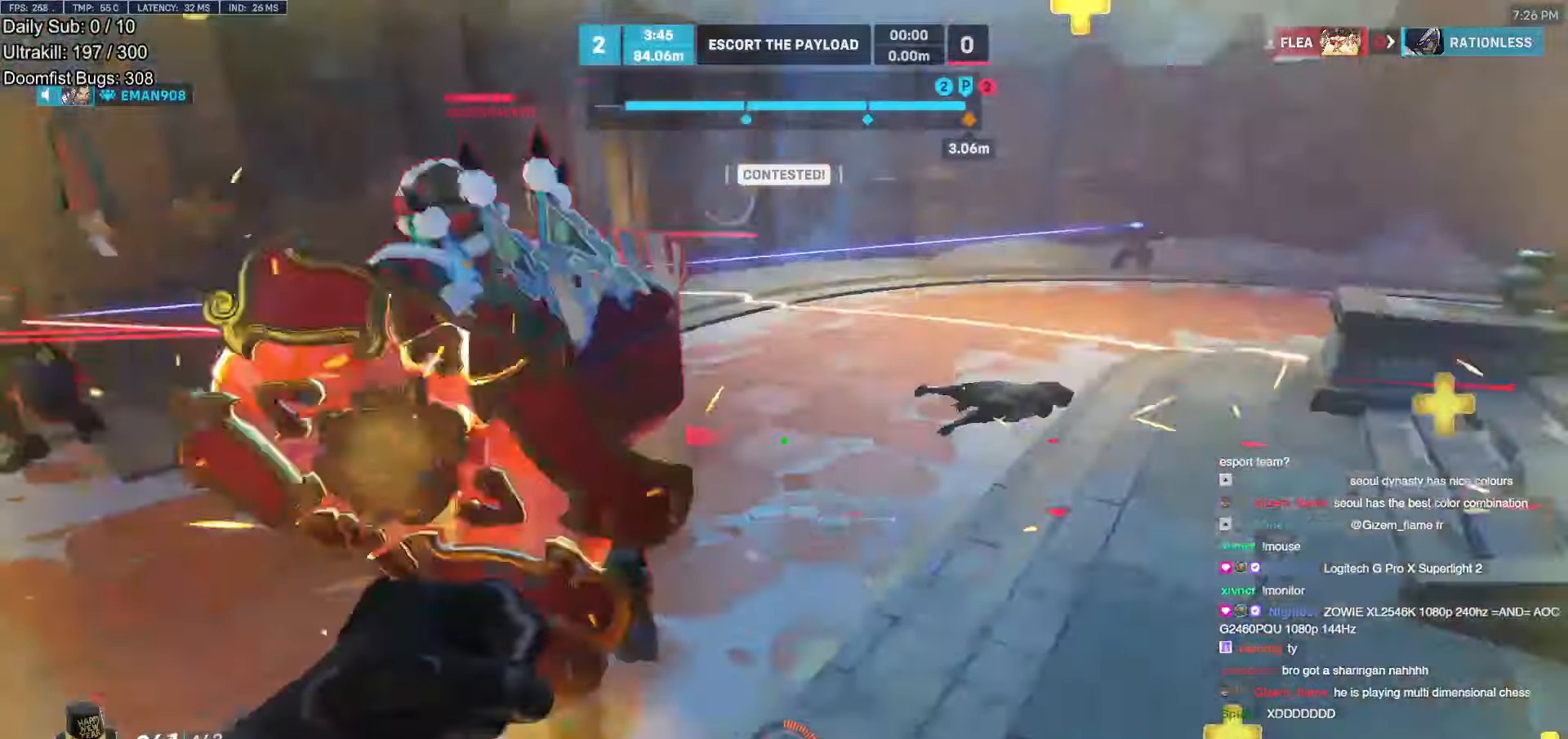
{"keys": ["w"], "mouse": [], "events": [[34, "d", "down"], [67, "mouse_left", "down"], [168, "mouse_left", "up"], [218, "d", "up"]]}
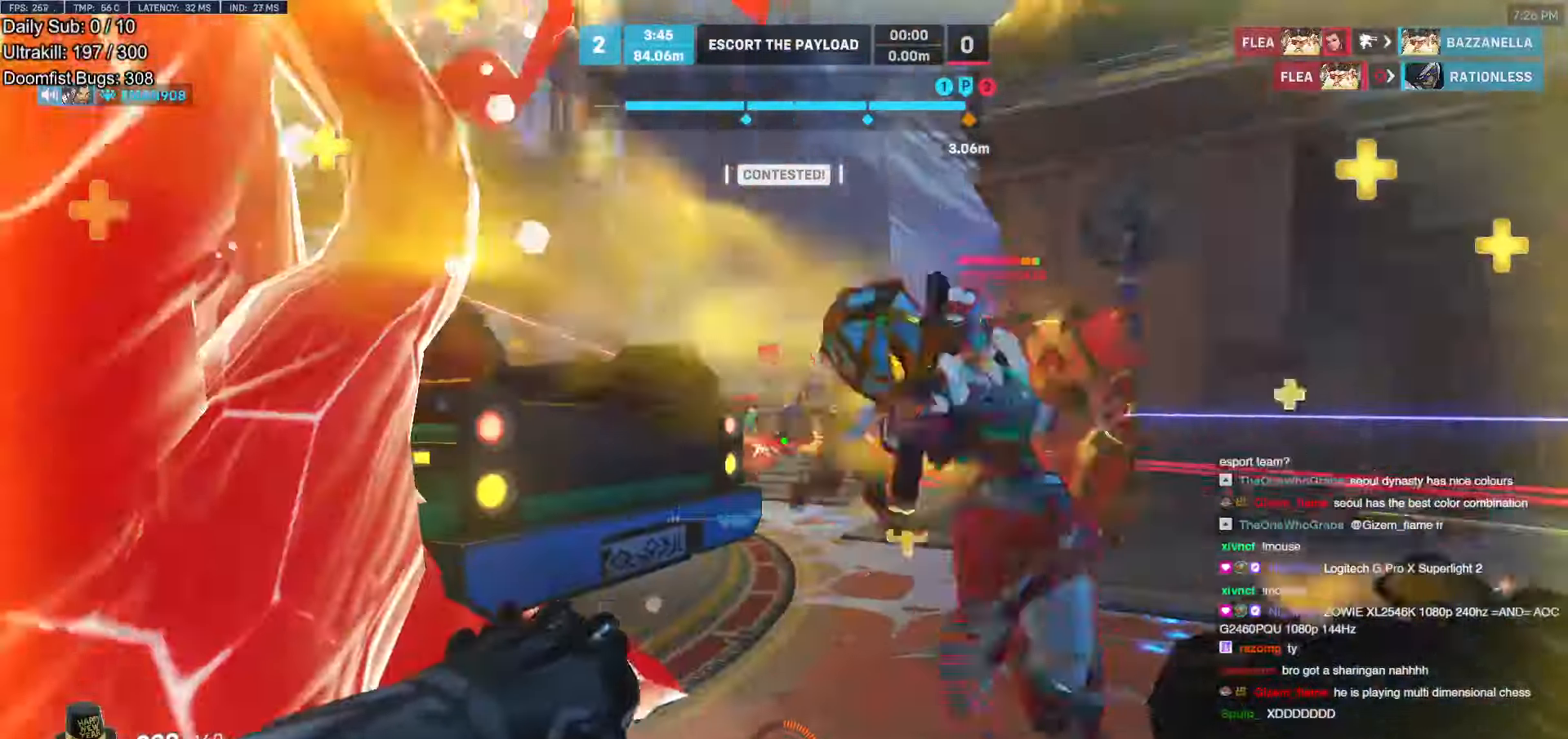
{"keys": ["d"], "mouse": [], "events": [[16, "melee", "down"], [16, "mouse_left", "down"], [100, "d", "down"], [151, "mouse_left", "up"], [201, "w", "up"], [251, "melee", "up"], [302, "space", "down"], [436, "space", "up"]]}
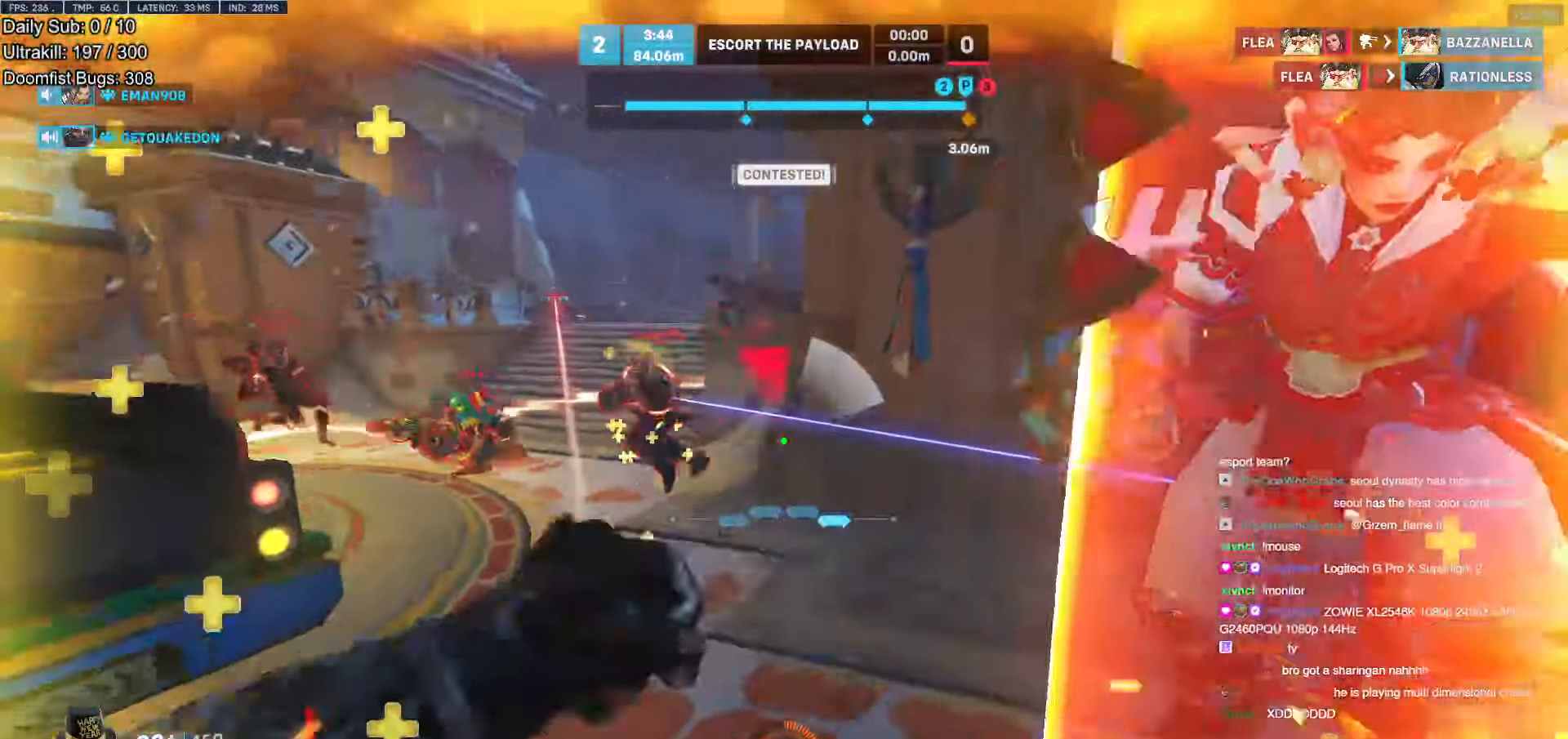
{"keys": ["d"], "mouse": [], "events": [[218, "mouse_left", "down"], [269, "s", "down"], [353, "mouse_left", "up"], [453, "s", "up"]]}
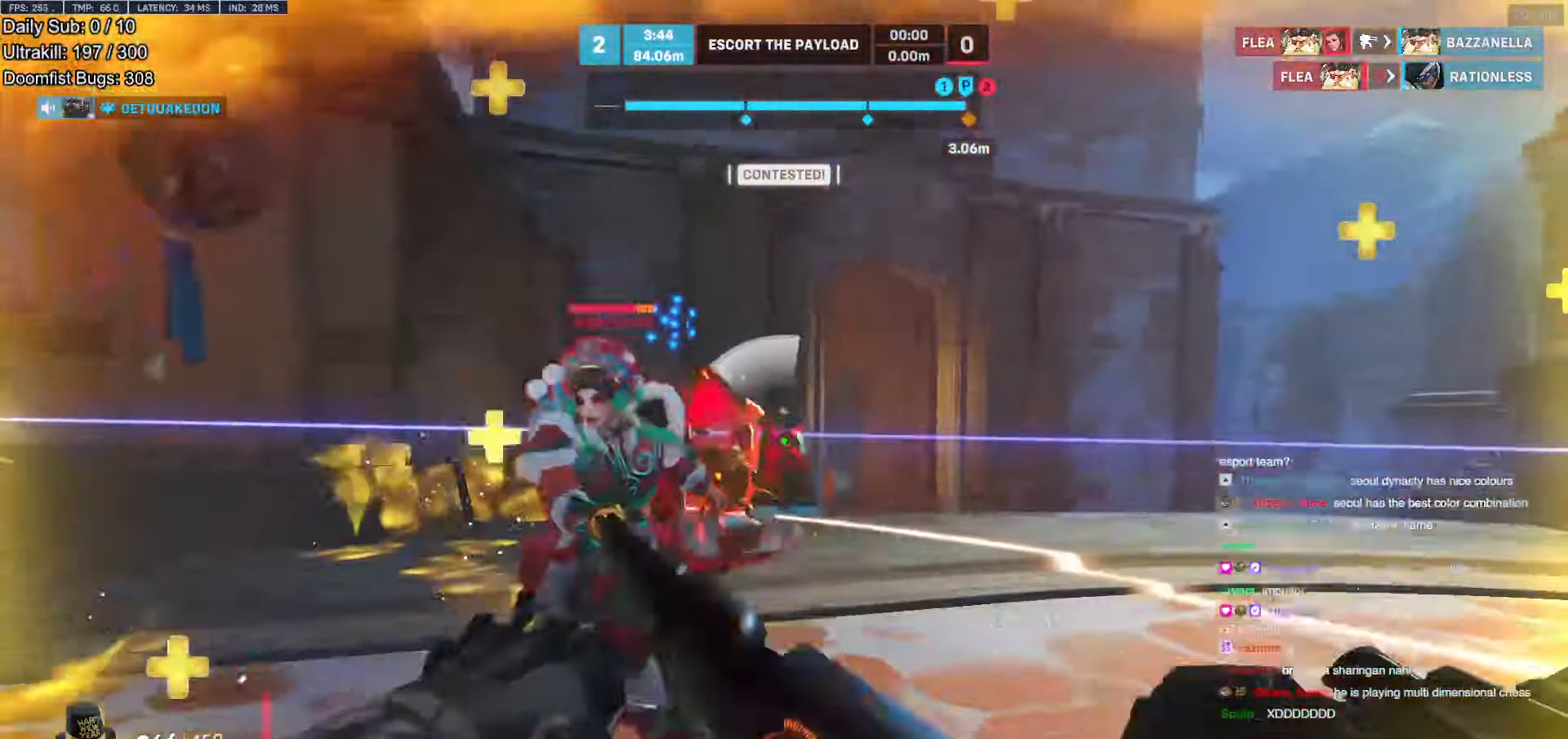
{"keys": ["d", "s"], "mouse": [], "events": [[33, "mouse_left", "down"], [67, "s", "down"], [67, "space", "down"], [117, "shift", "down"], [167, "mouse_left", "up"], [201, "space", "up"], [268, "shift", "up"]]}
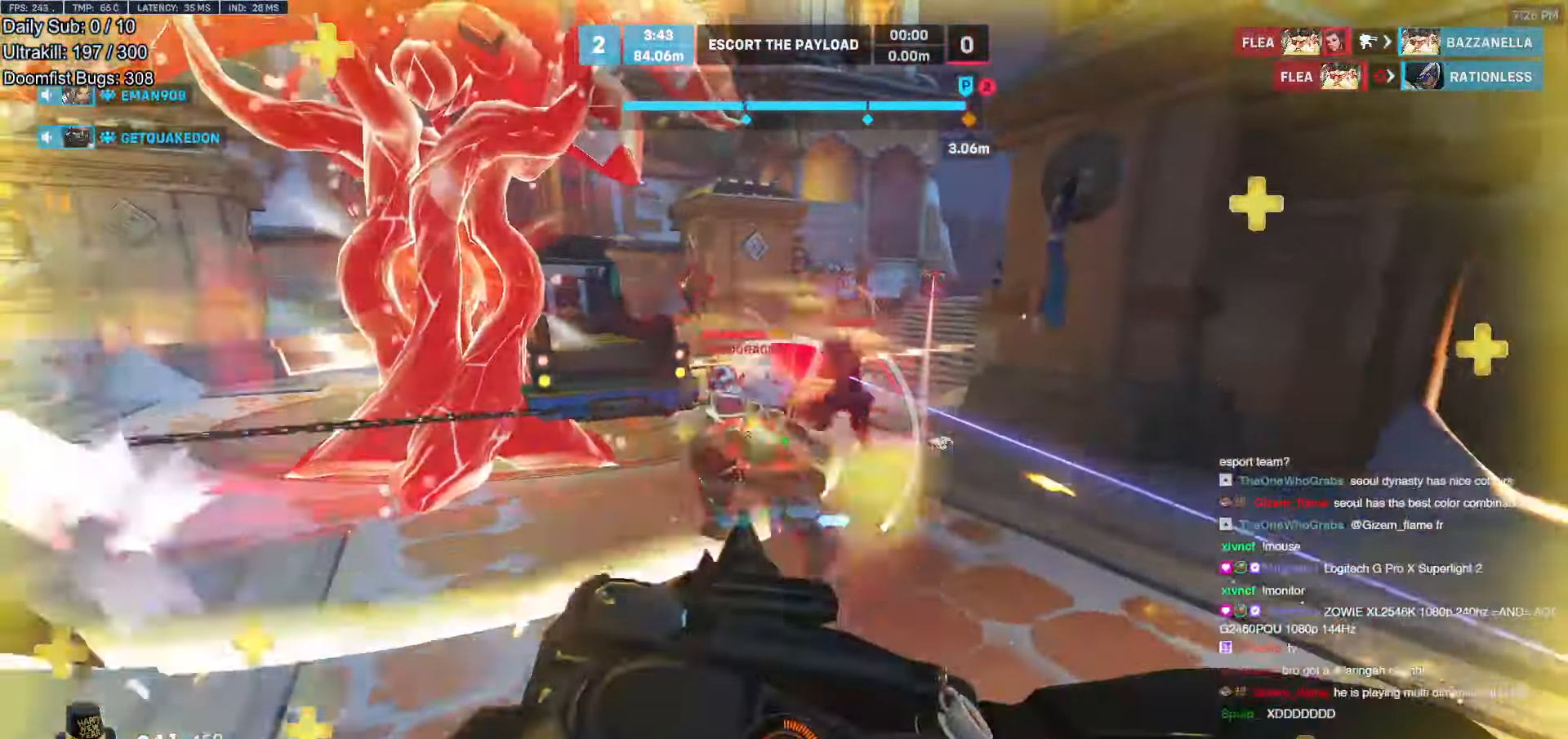
{"keys": ["s", "space"], "mouse": [], "events": [[285, "d", "up"], [470, "space", "down"]]}
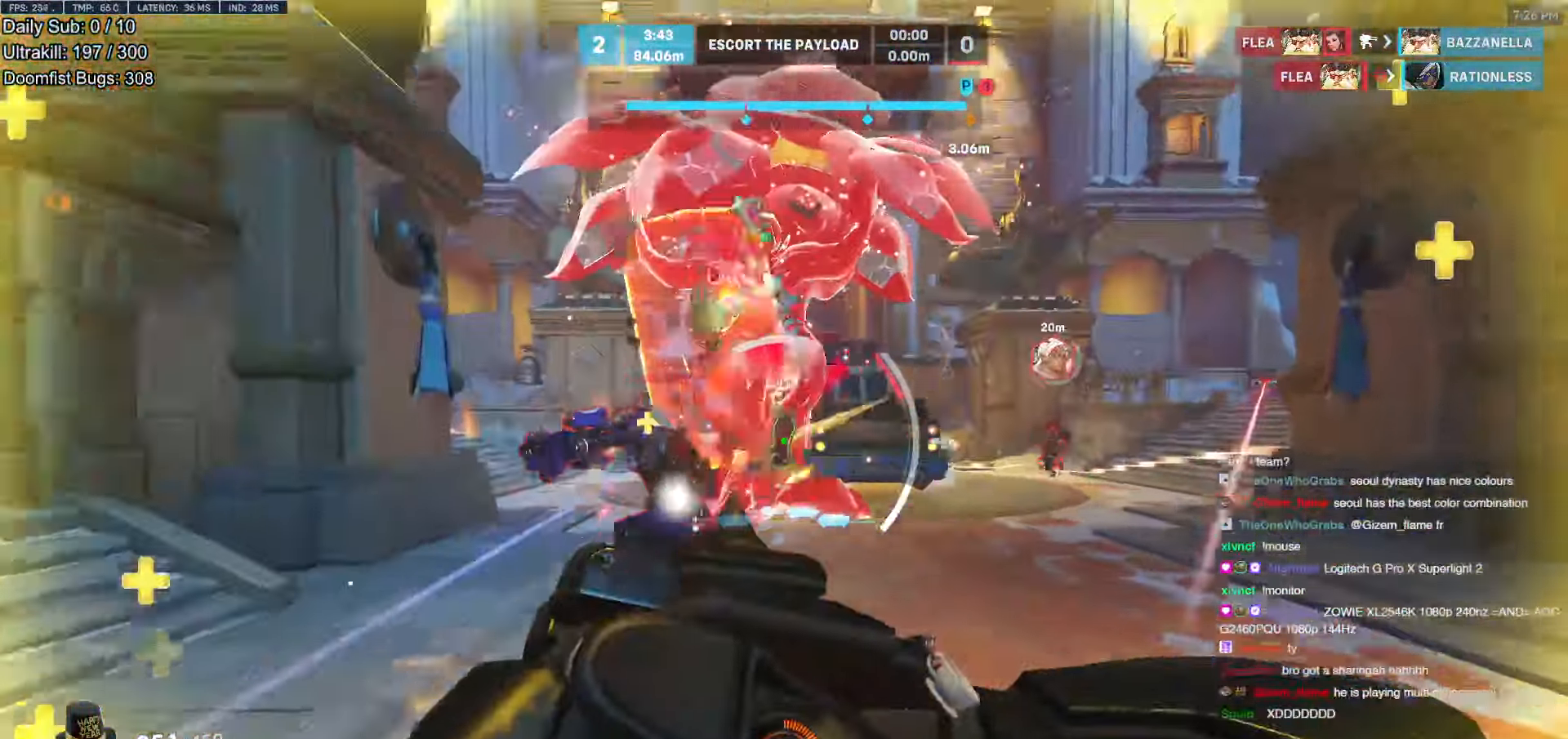
{"keys": ["d", "s"], "mouse": [], "events": [[67, "d", "down"], [117, "space", "up"]]}
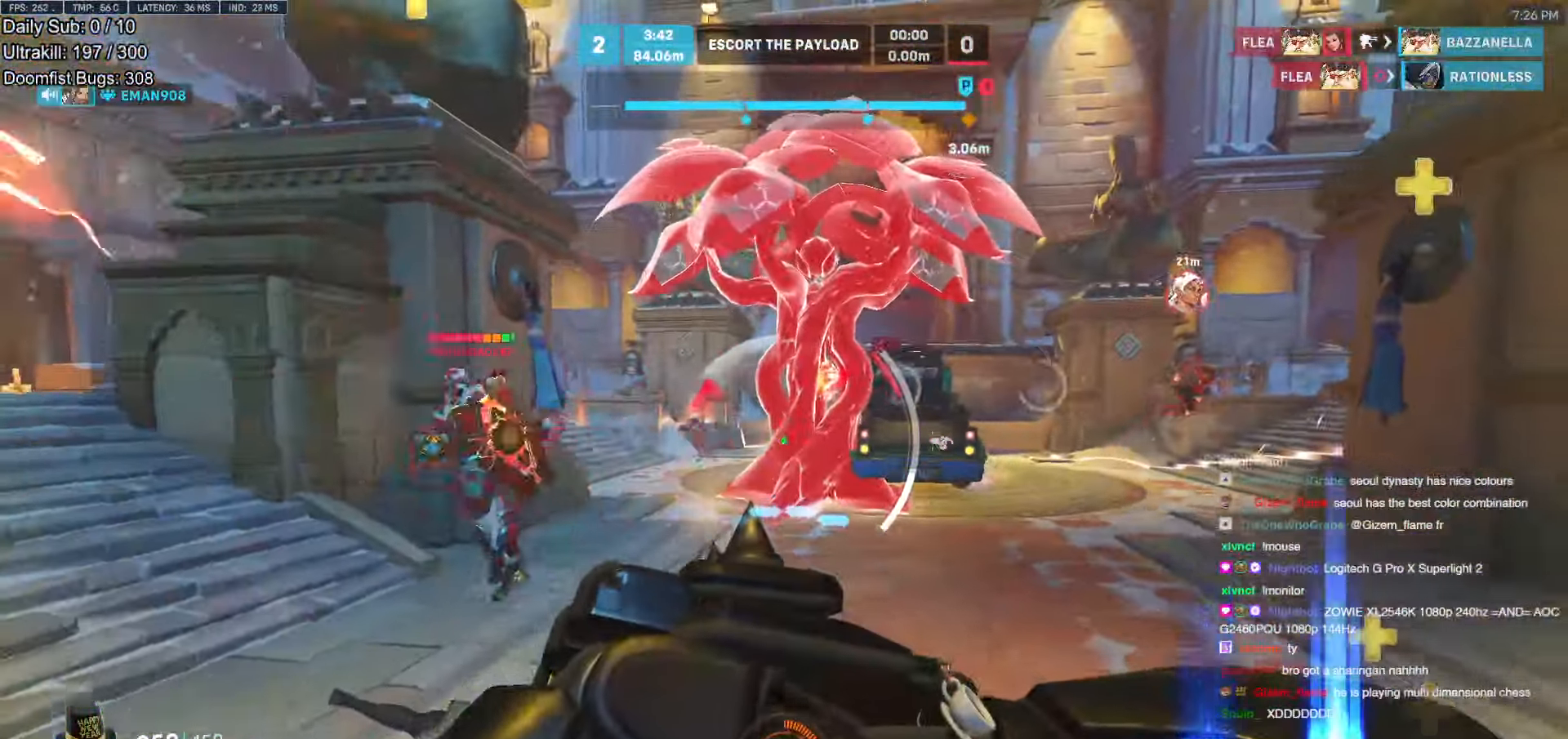
{"keys": ["a", "e", "w"], "mouse": [], "events": [[84, "a", "down"], [285, "d", "up"], [319, "s", "up"], [420, "w", "down"], [470, "e", "down"]]}
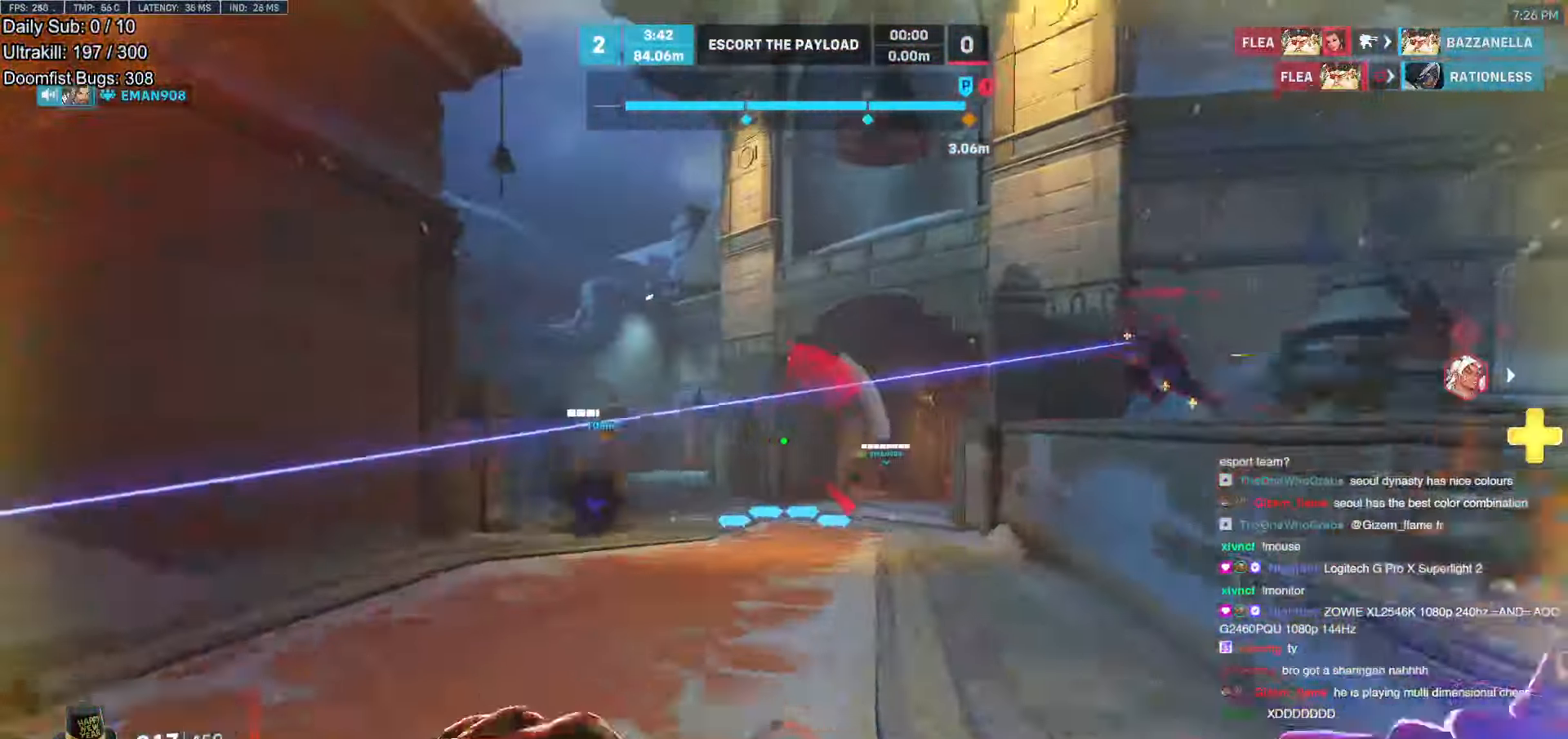
{"keys": ["a", "w"], "mouse": [], "events": [[16, "a", "up"], [16, "e", "up"], [419, "a", "down"]]}
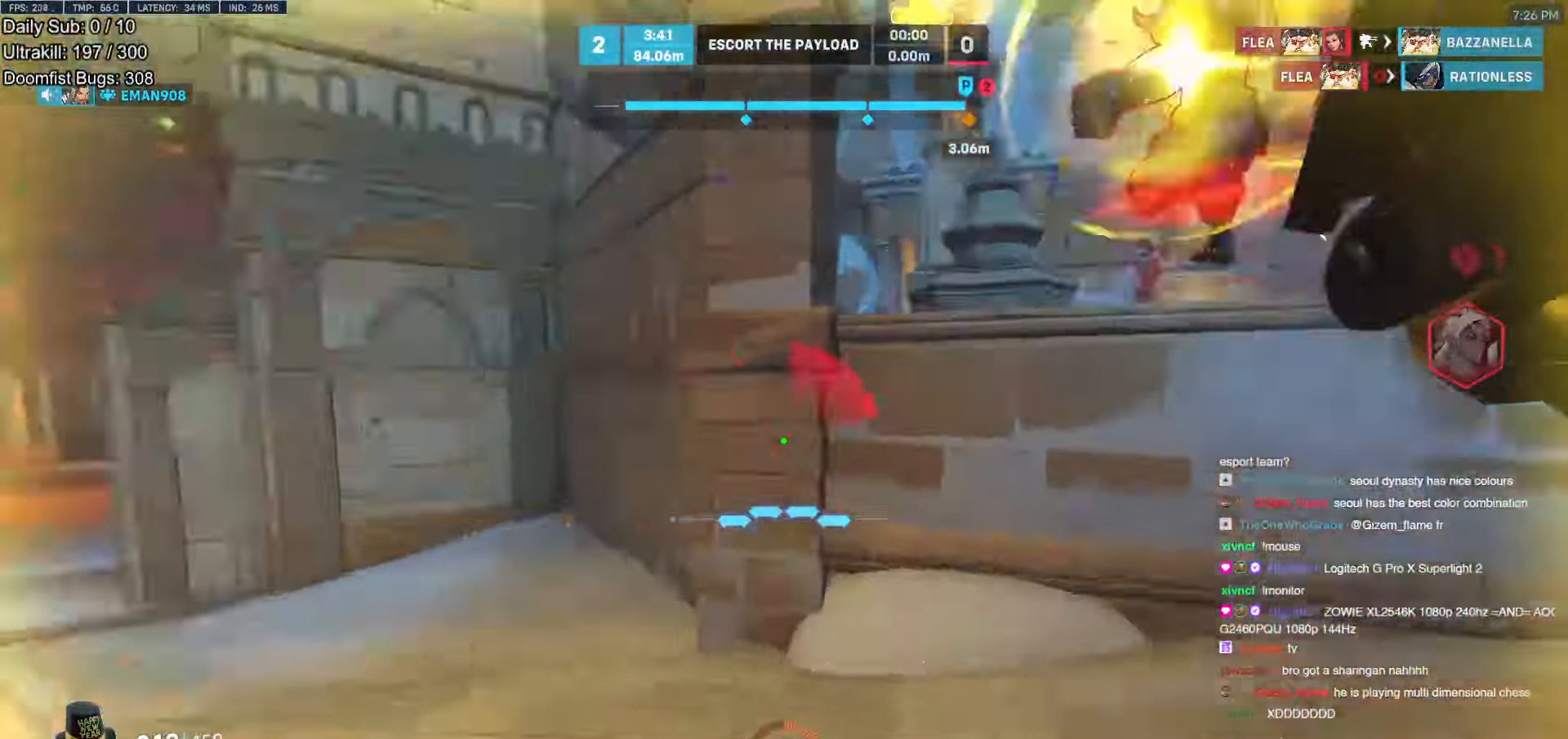
{"keys": ["w"], "mouse": ["right"], "events": [[17, "w", "up"], [151, "mouse_right", "down"], [151, "s", "down"], [151, "space", "down"], [201, "a", "up"], [252, "s", "up"], [285, "space", "up"], [336, "w", "down"]]}
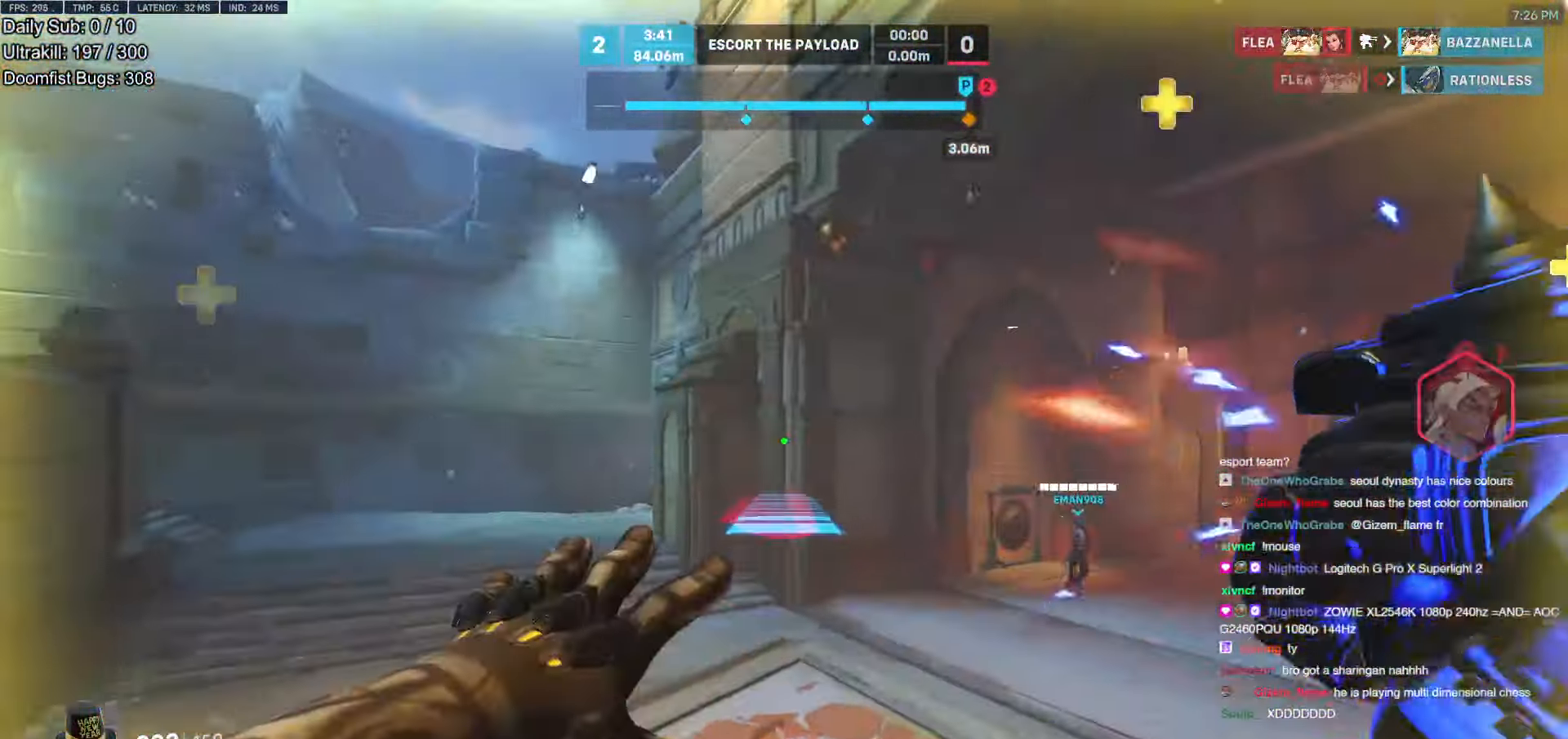
{"keys": ["w"], "mouse": [], "events": [[454, "mouse_right", "up"]]}
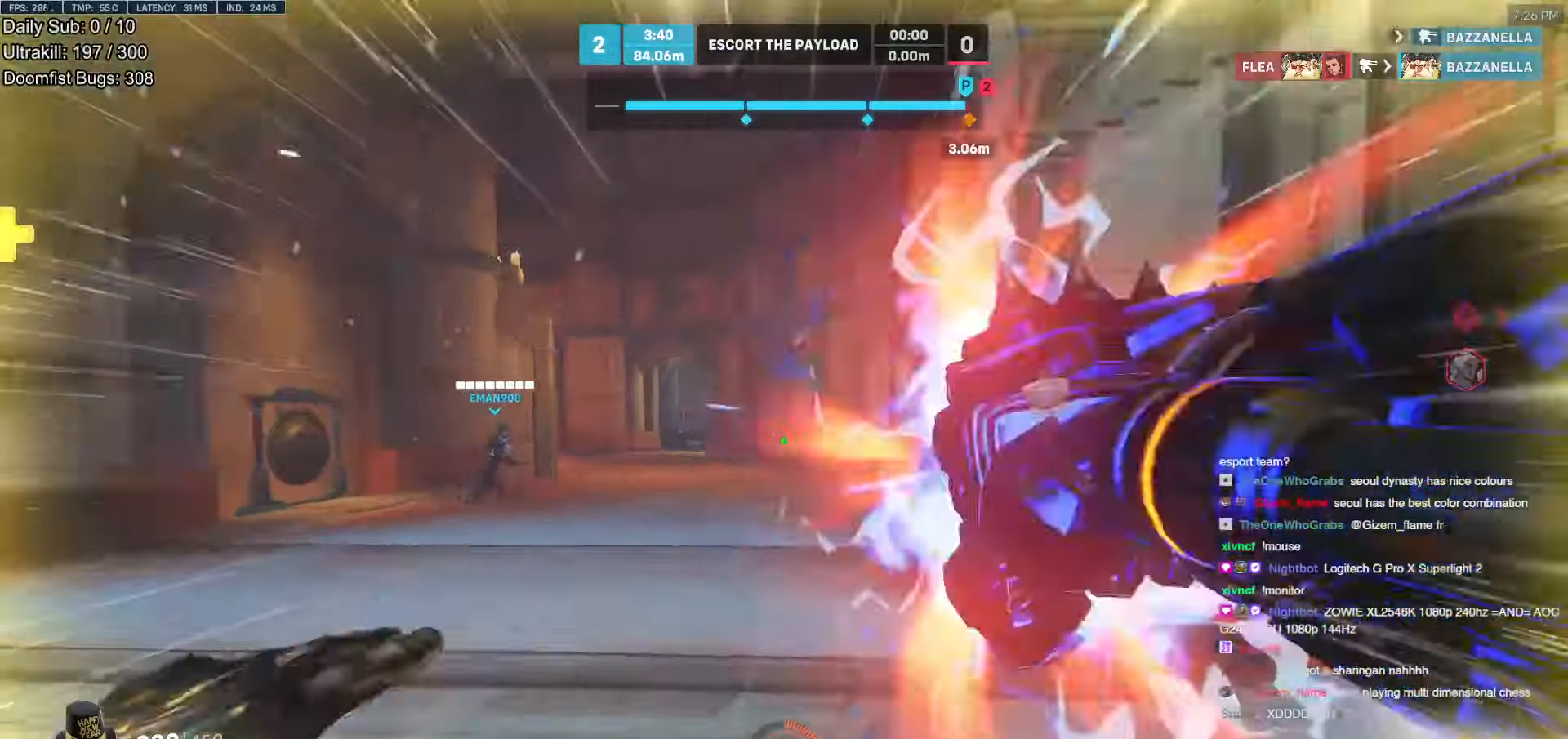
{"keys": ["w"], "mouse": [], "events": [[285, "space", "down"], [386, "space", "up"]]}
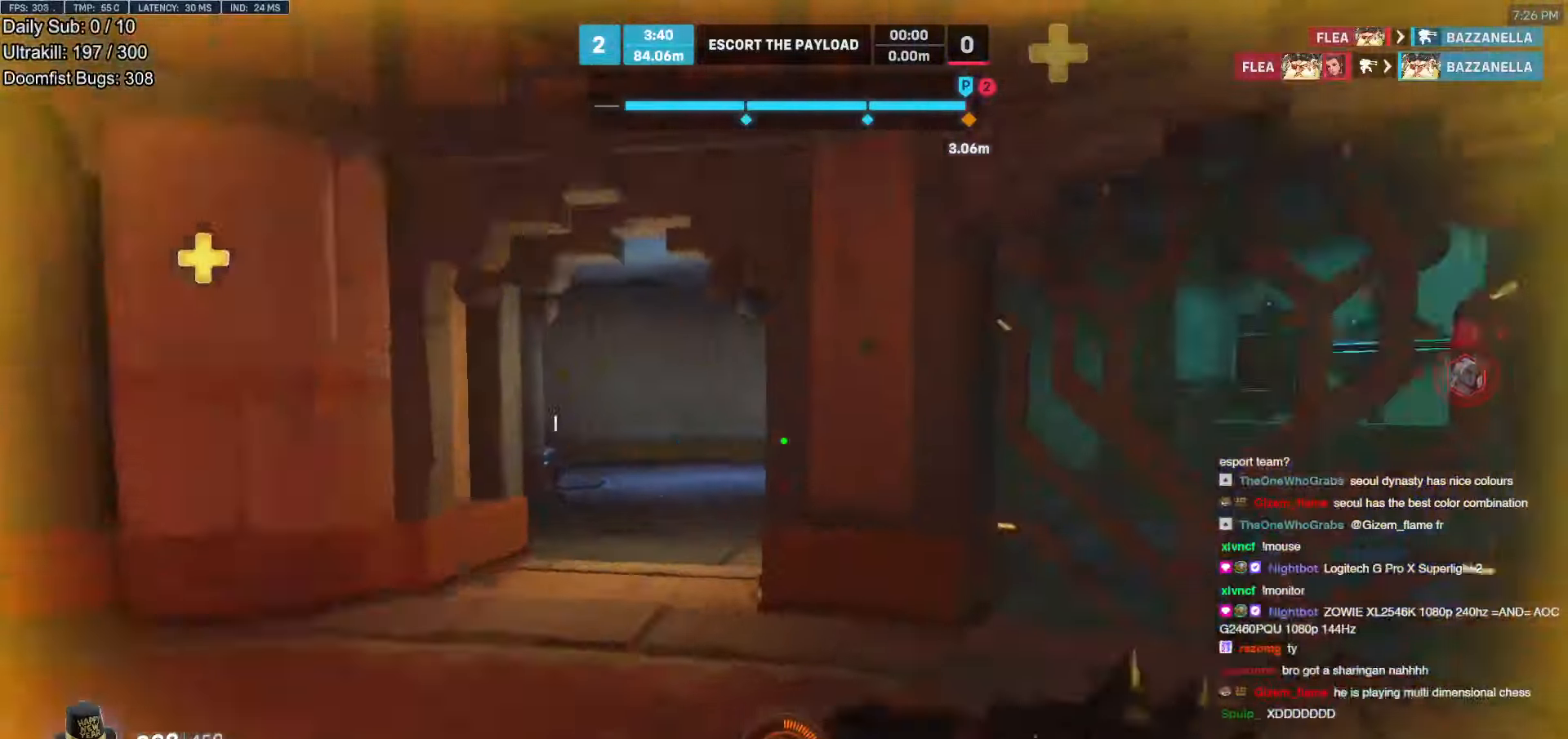
{"keys": ["d", "w"], "mouse": [], "events": [[34, "d", "down"]]}
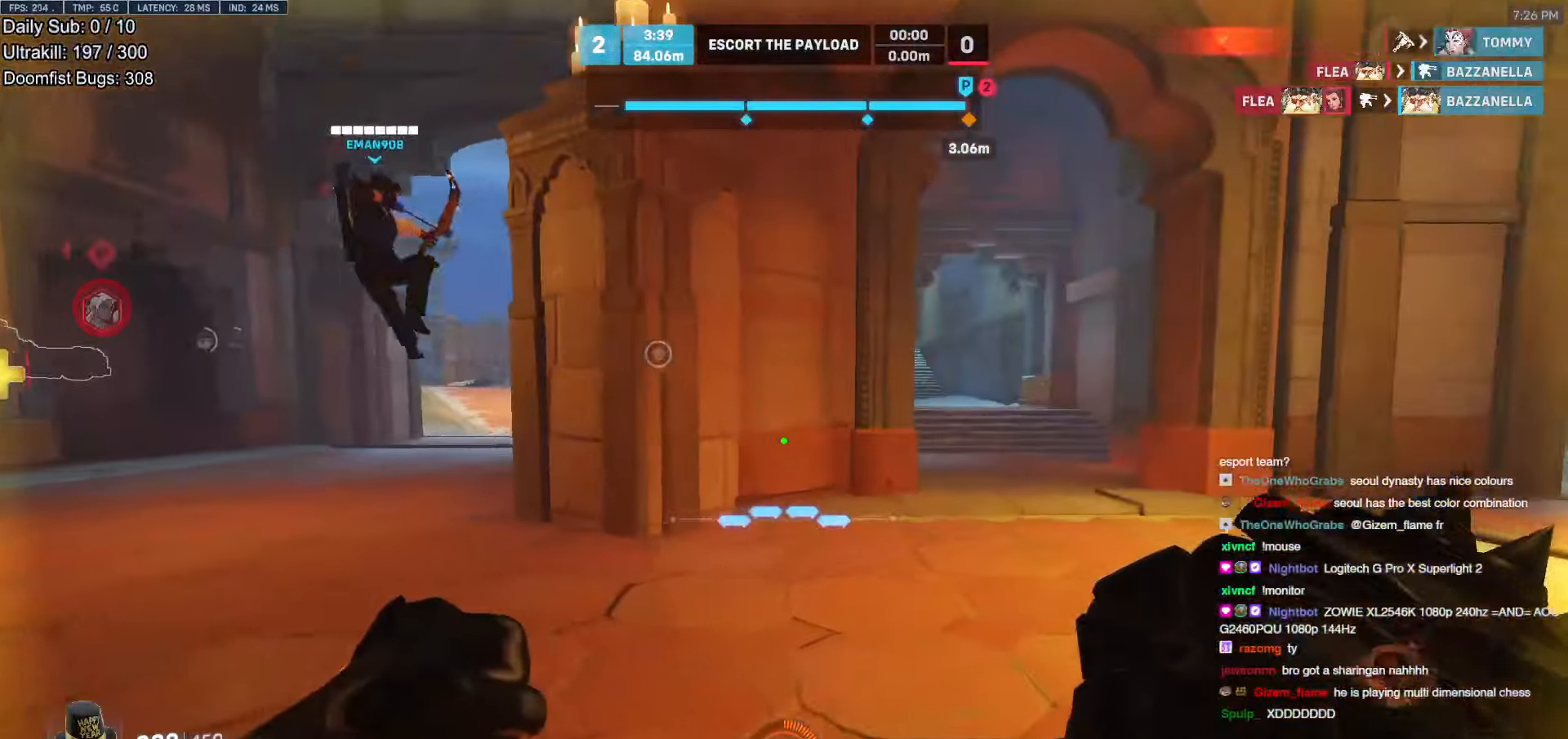
{"keys": ["w"], "mouse": [], "events": [[352, "d", "up"]]}
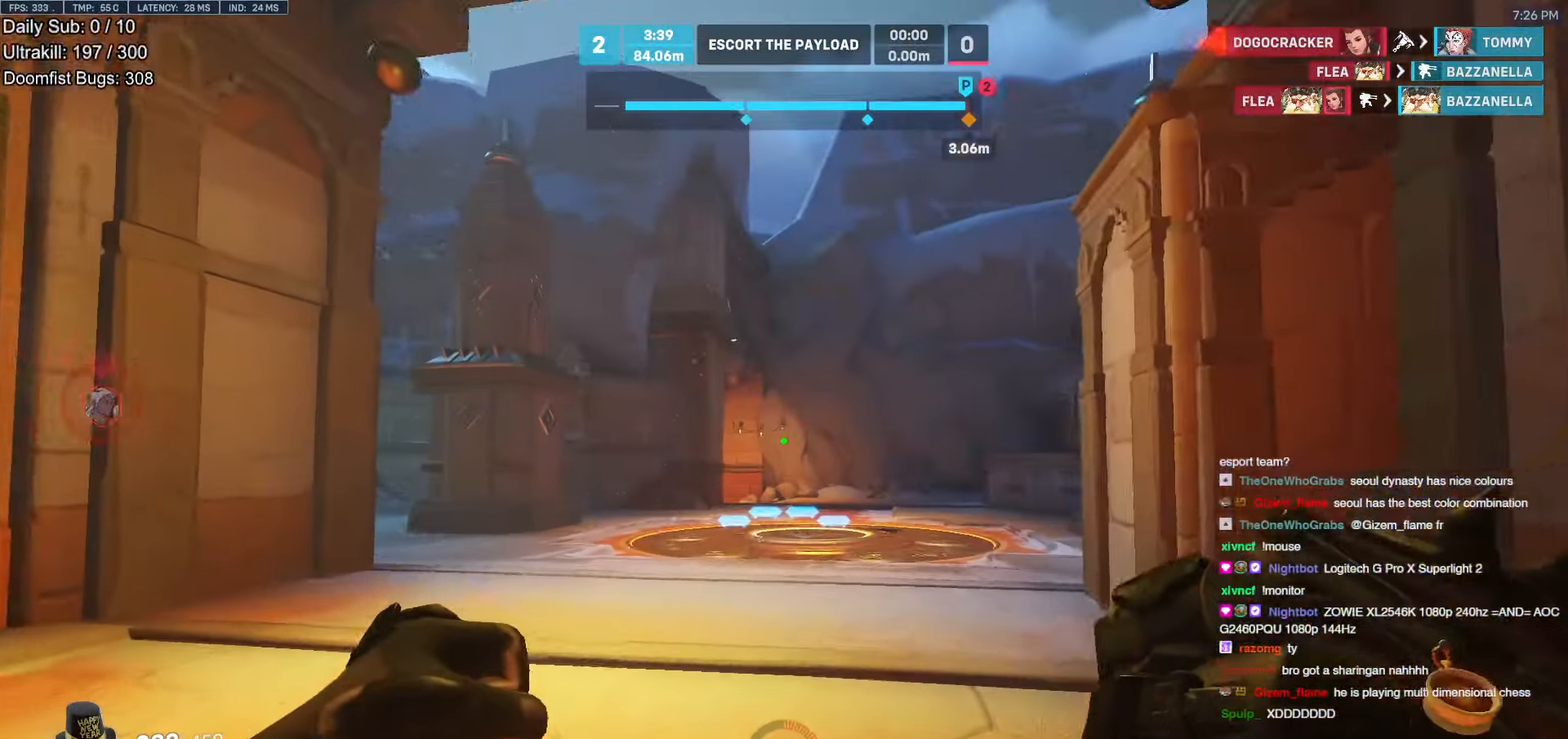
{"keys": ["w"], "mouse": [], "events": []}
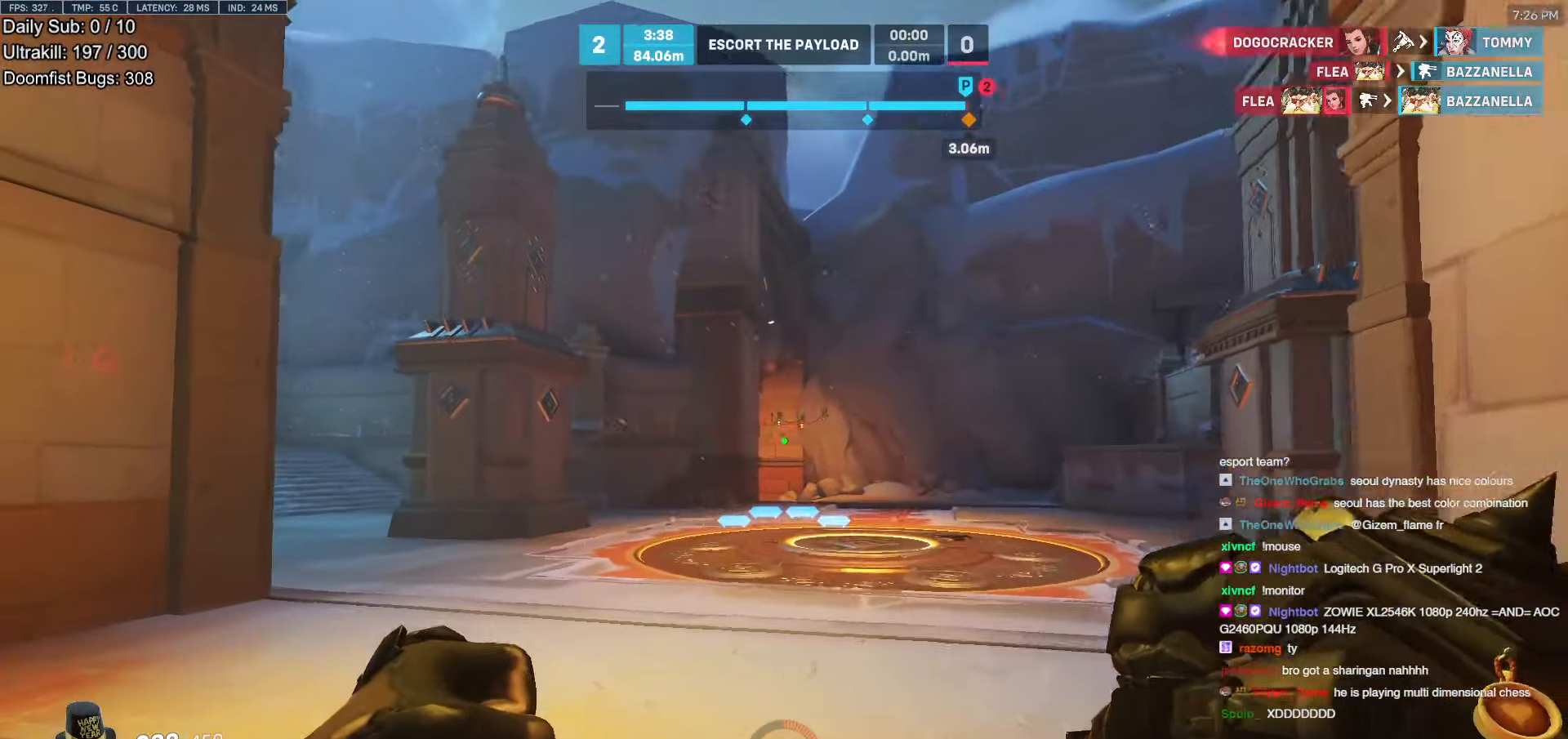
{"keys": ["w"], "mouse": [], "events": []}
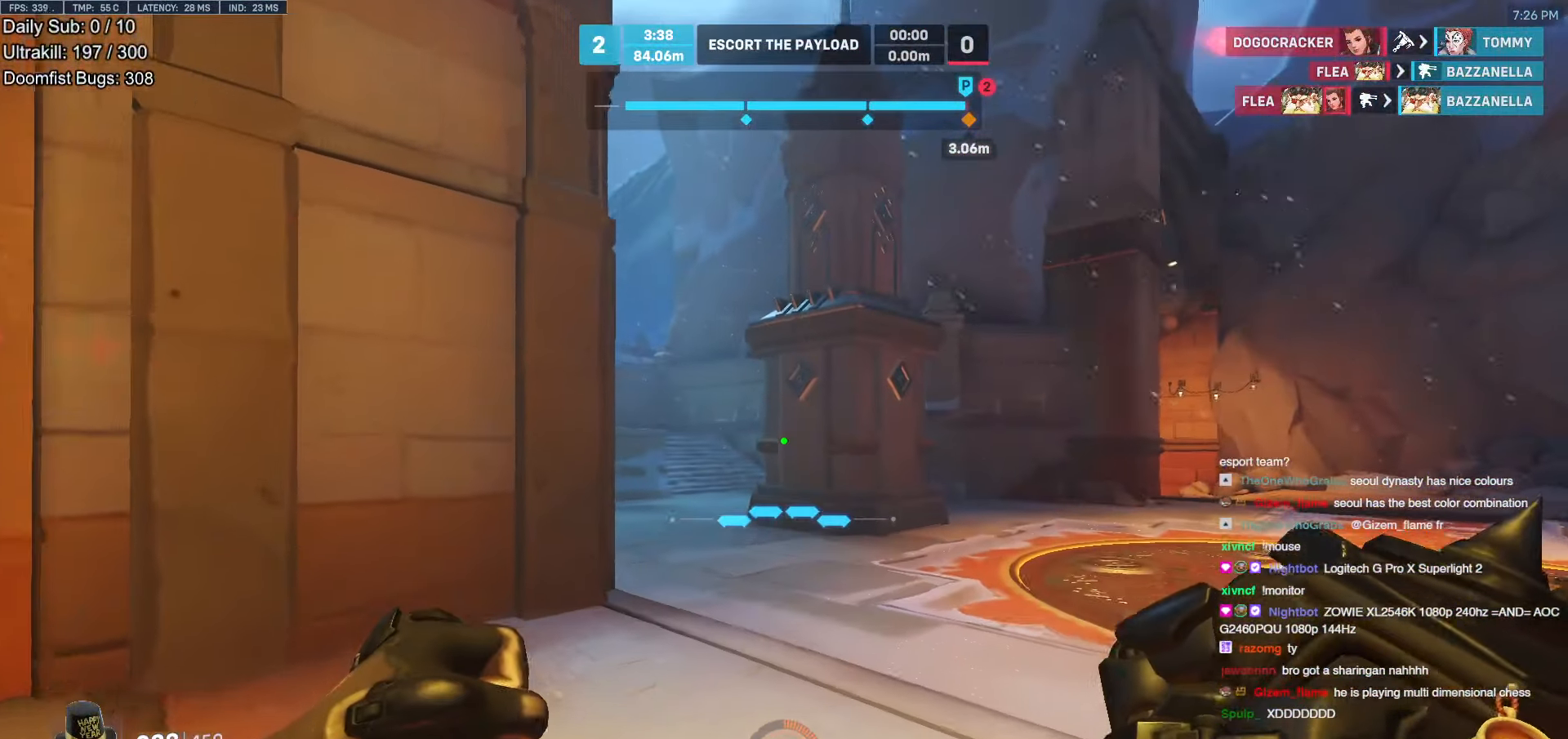
{"keys": ["w"], "mouse": [], "events": []}
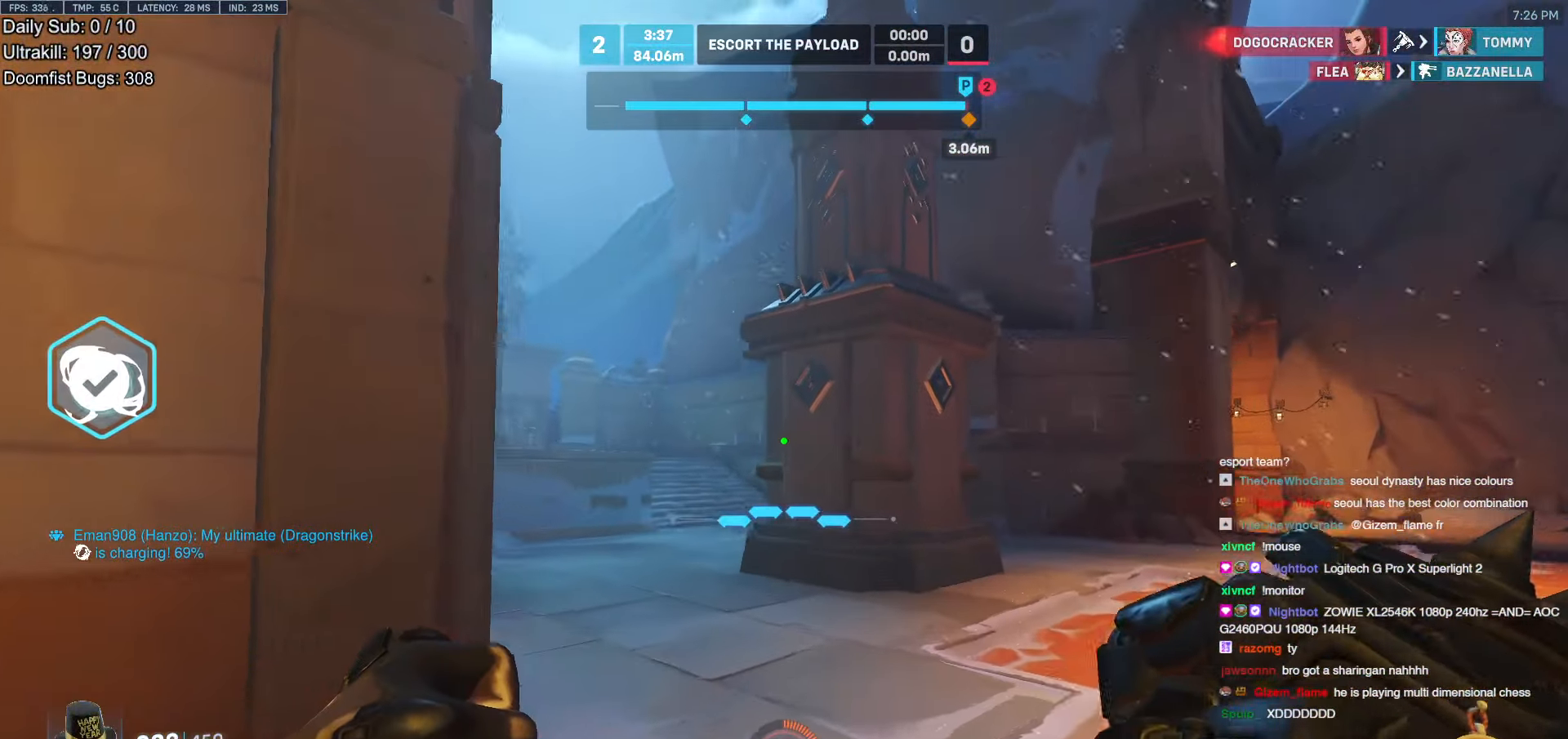
{"keys": ["w"], "mouse": [], "events": [[302, "d", "down"], [386, "d", "up"]]}
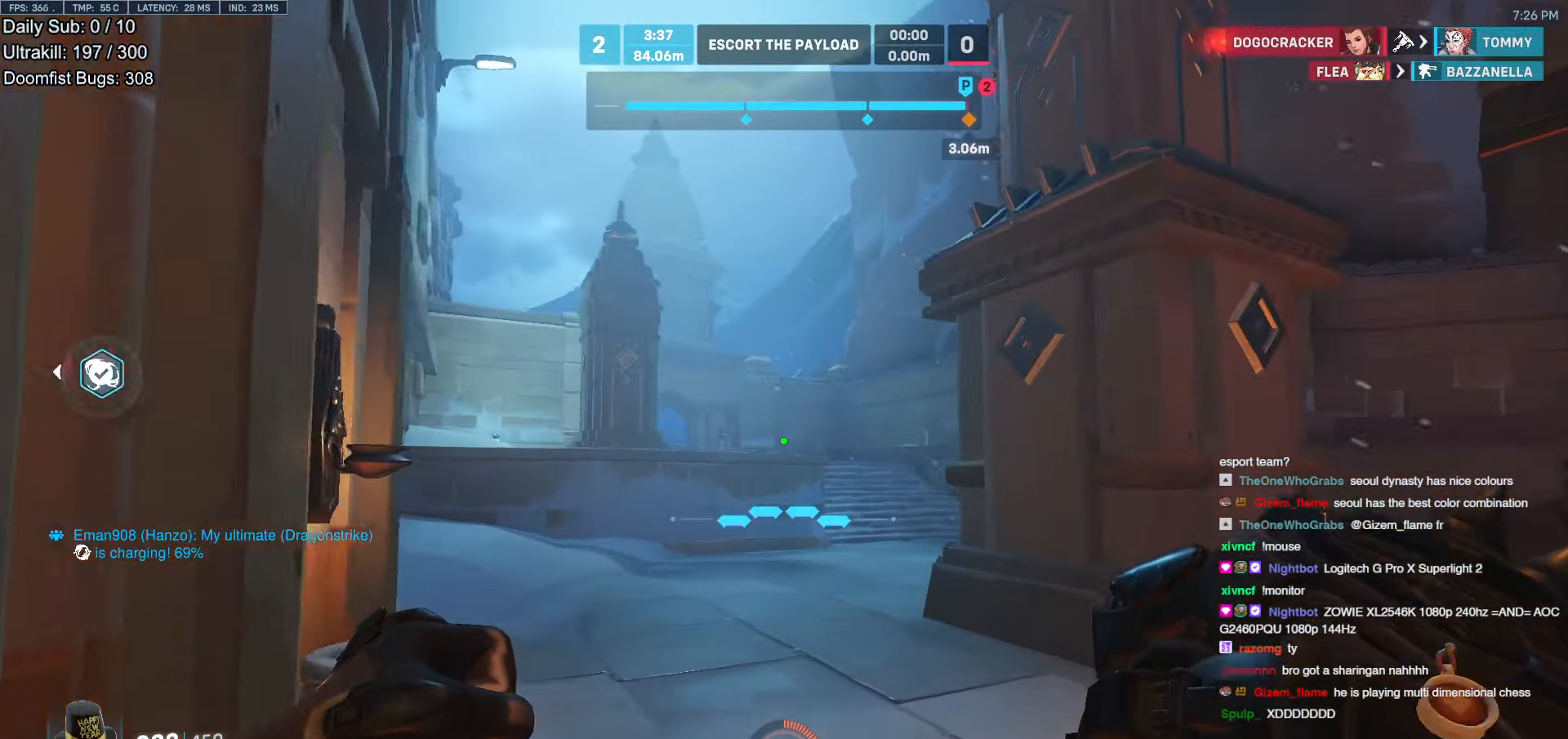
{"keys": ["w"], "mouse": [], "events": []}
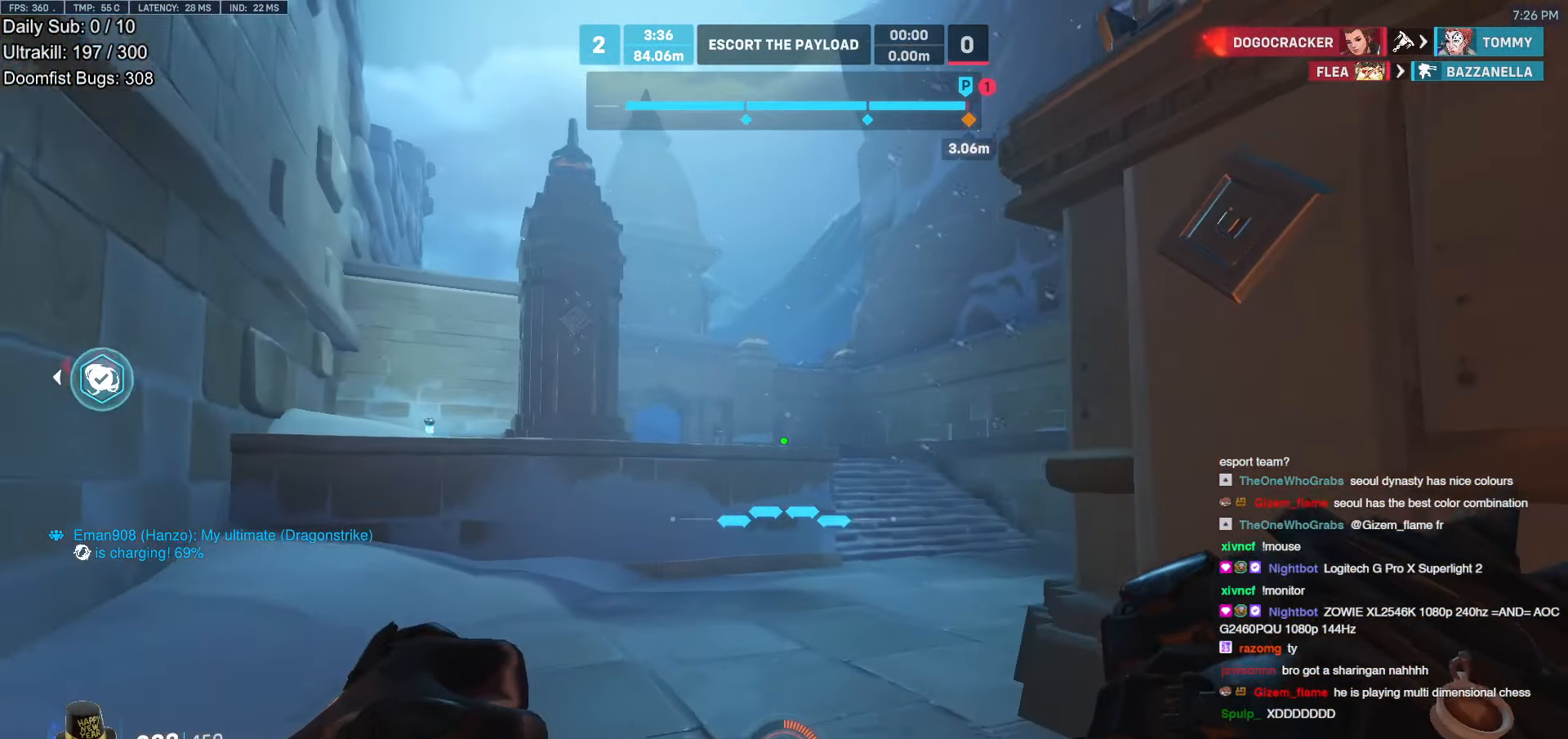
{"keys": ["w"], "mouse": [], "events": []}
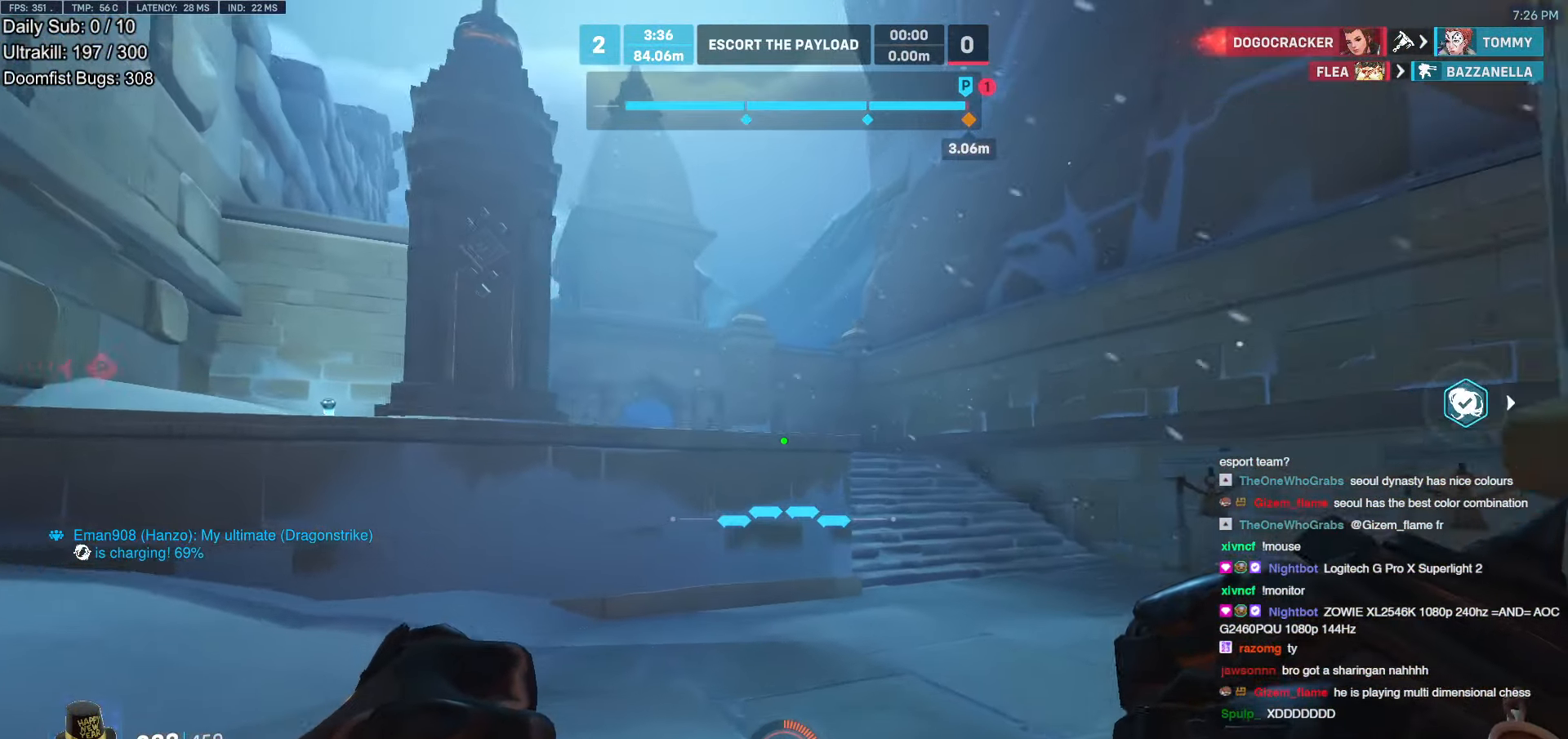
{"keys": ["w"], "mouse": [], "events": []}
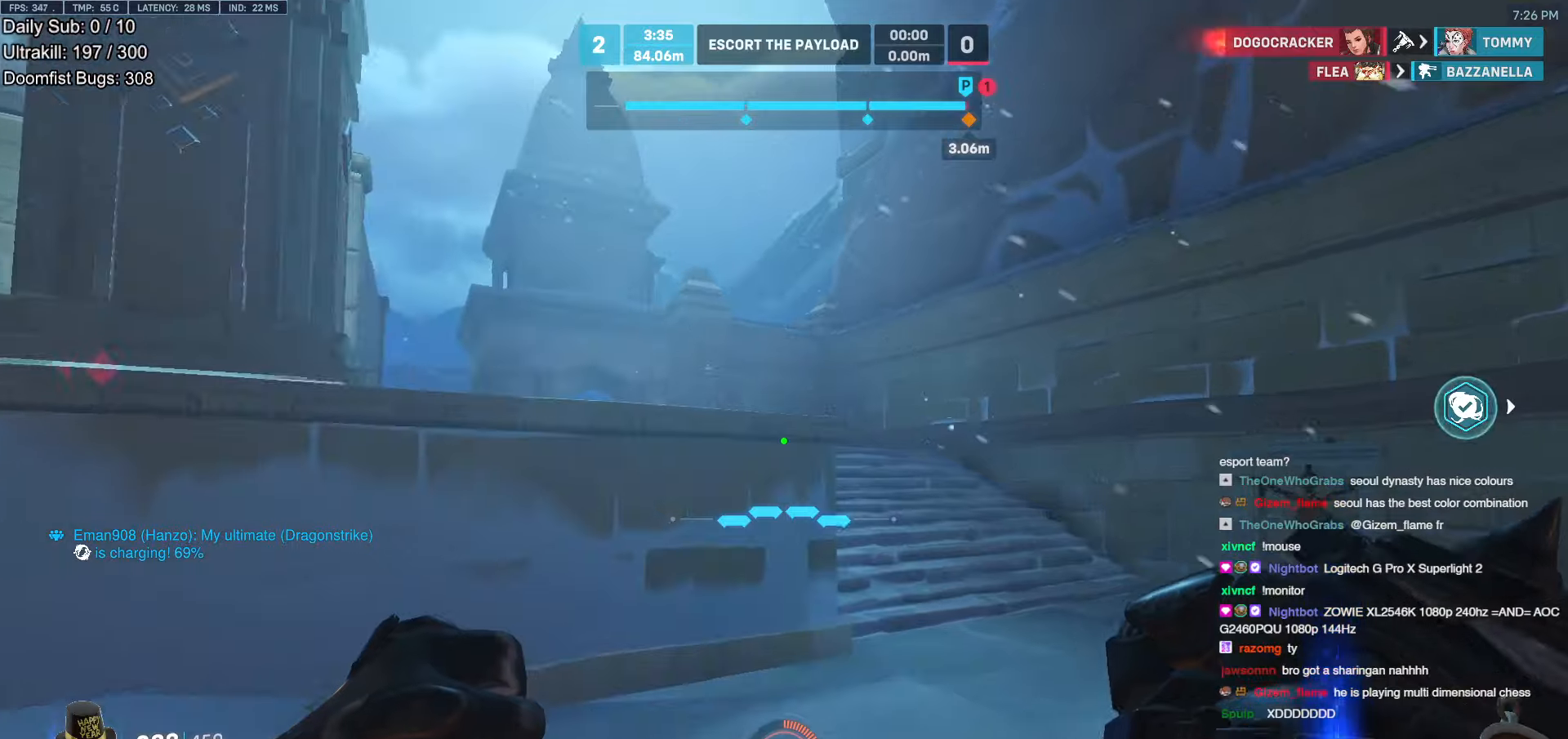
{"keys": ["d", "w"], "mouse": [], "events": [[34, "d", "down"]]}
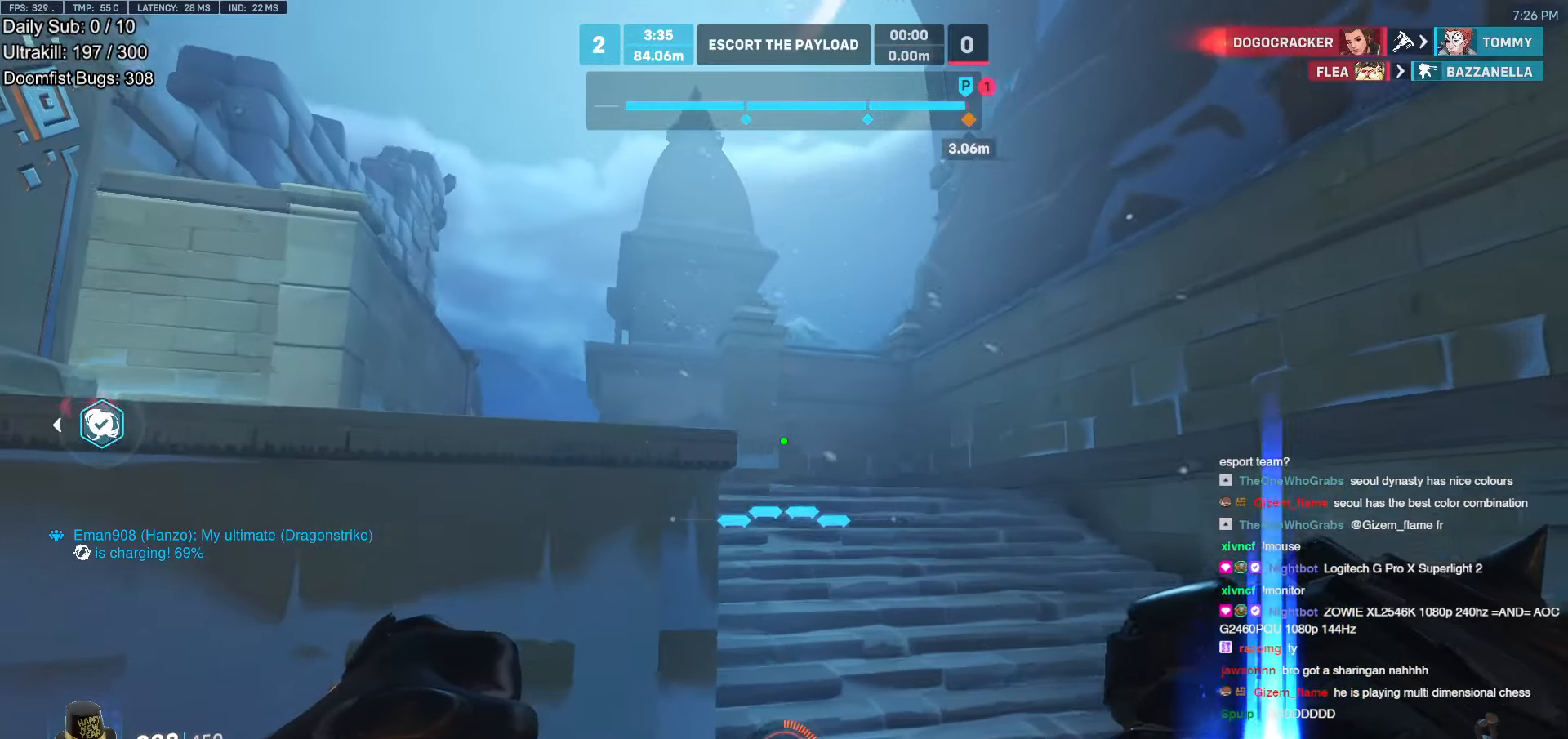
{"keys": ["d", "w"], "mouse": [], "events": []}
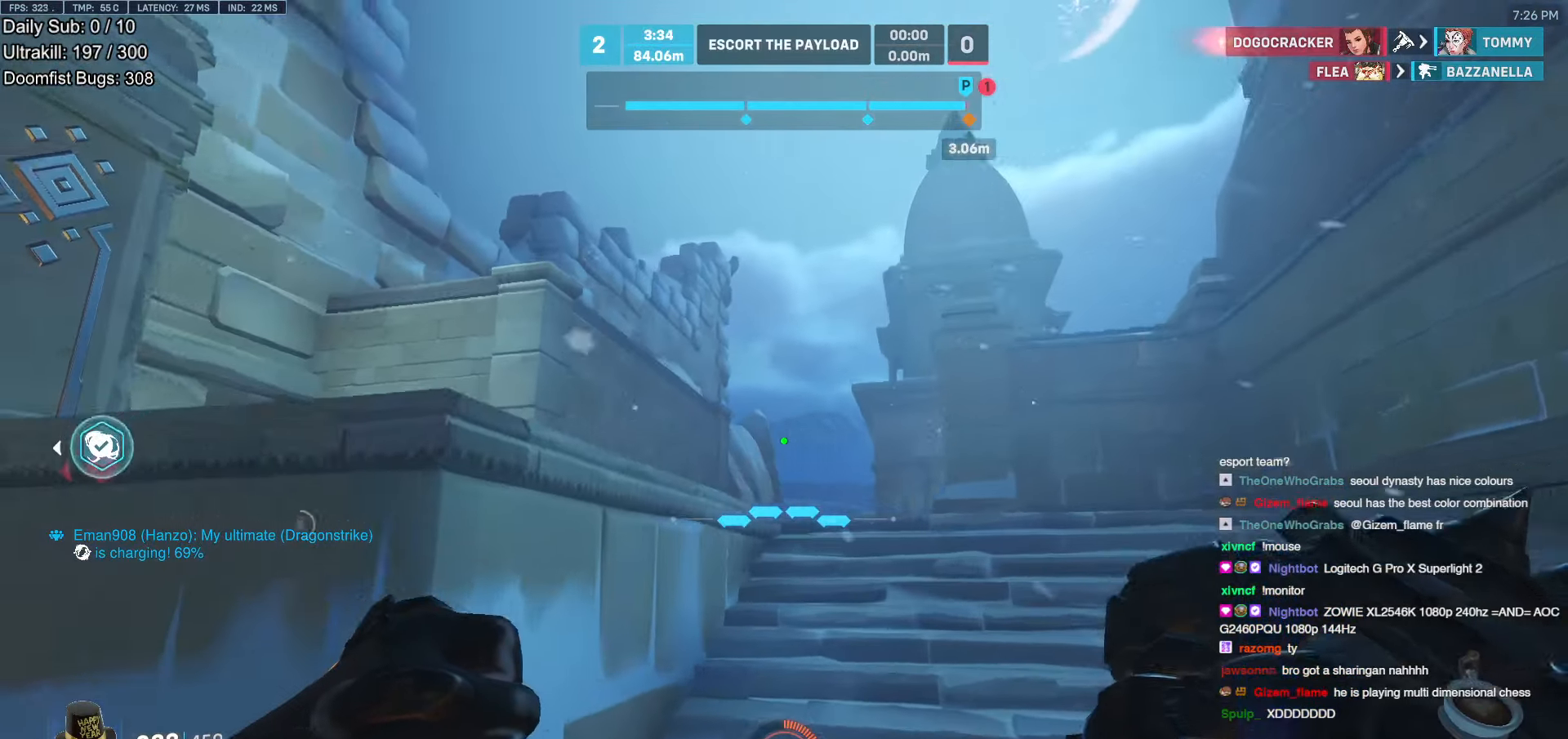
{"keys": ["d", "w"], "mouse": [], "events": []}
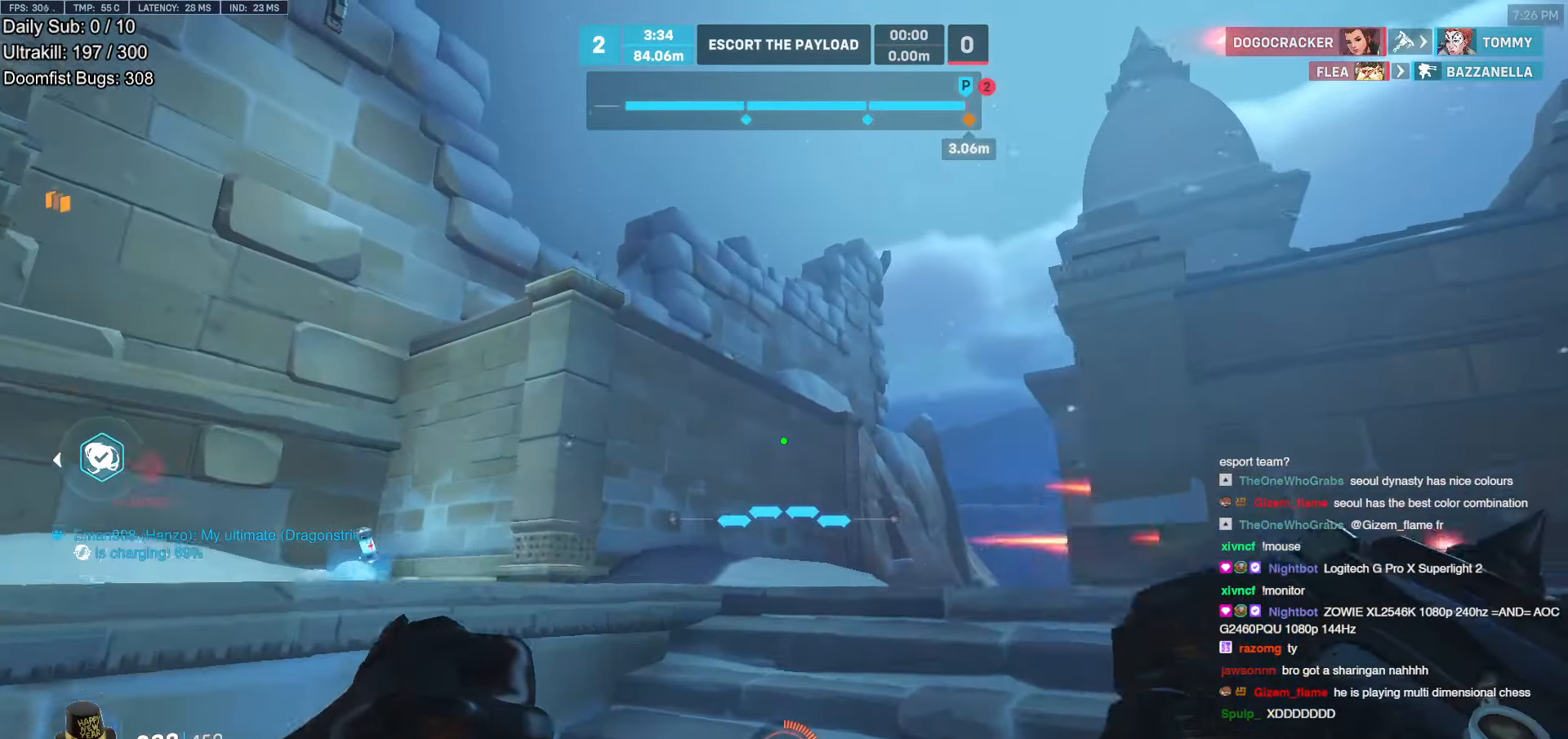
{"keys": ["w"], "mouse": [], "events": [[50, "d", "up"]]}
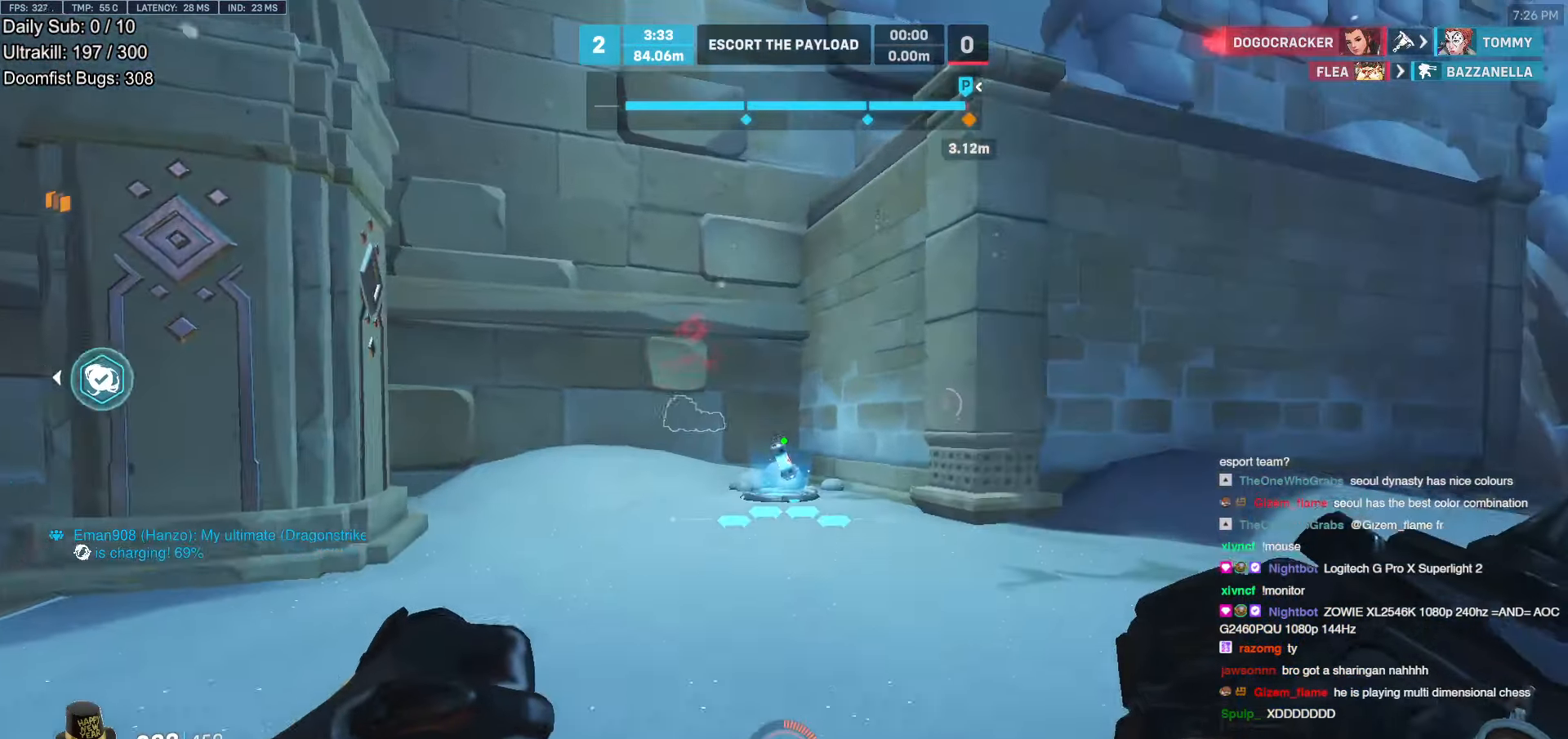
{"keys": ["w"], "mouse": [], "events": []}
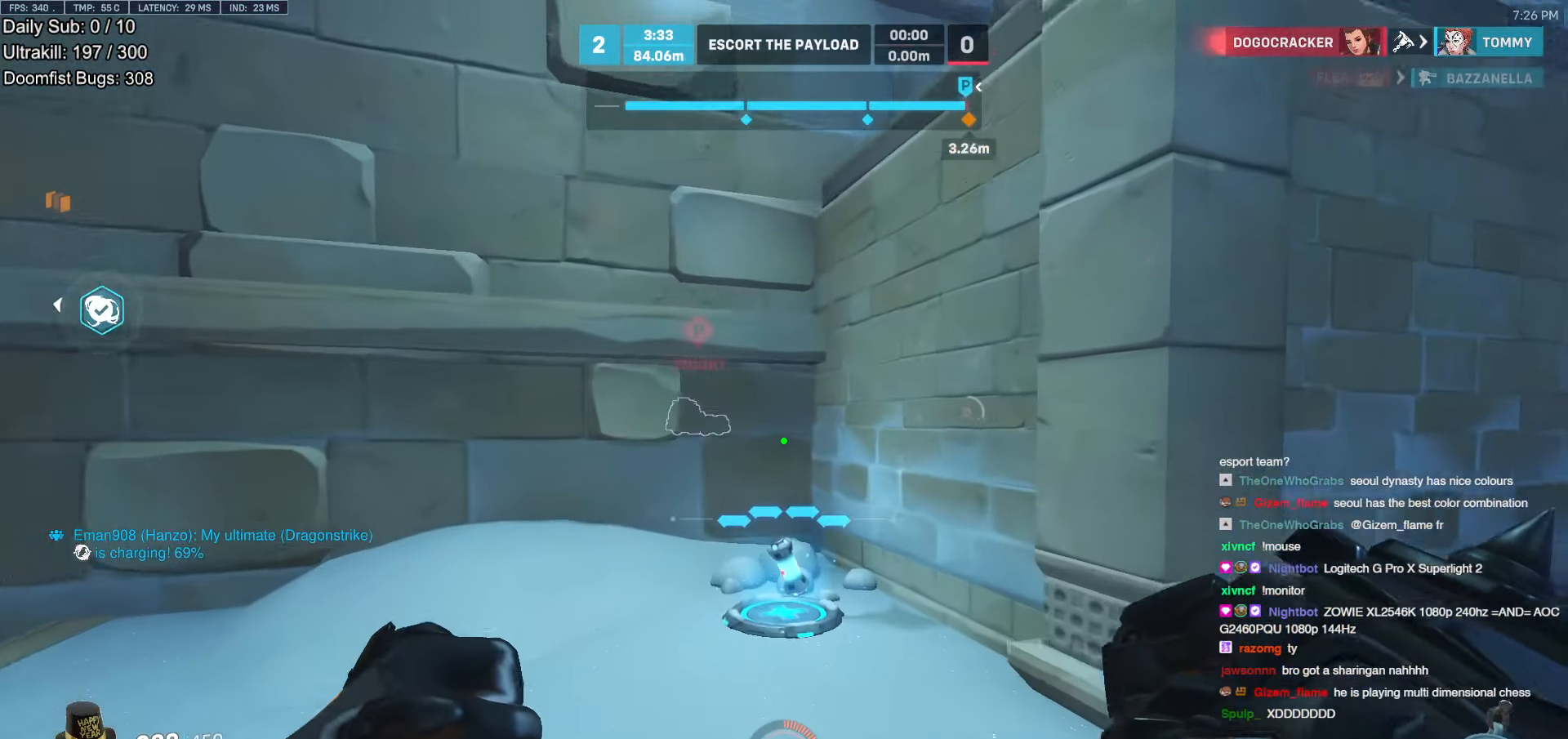
{"keys": ["s"], "mouse": [], "events": [[335, "a", "down"], [335, "w", "up"], [436, "a", "up"], [436, "s", "down"]]}
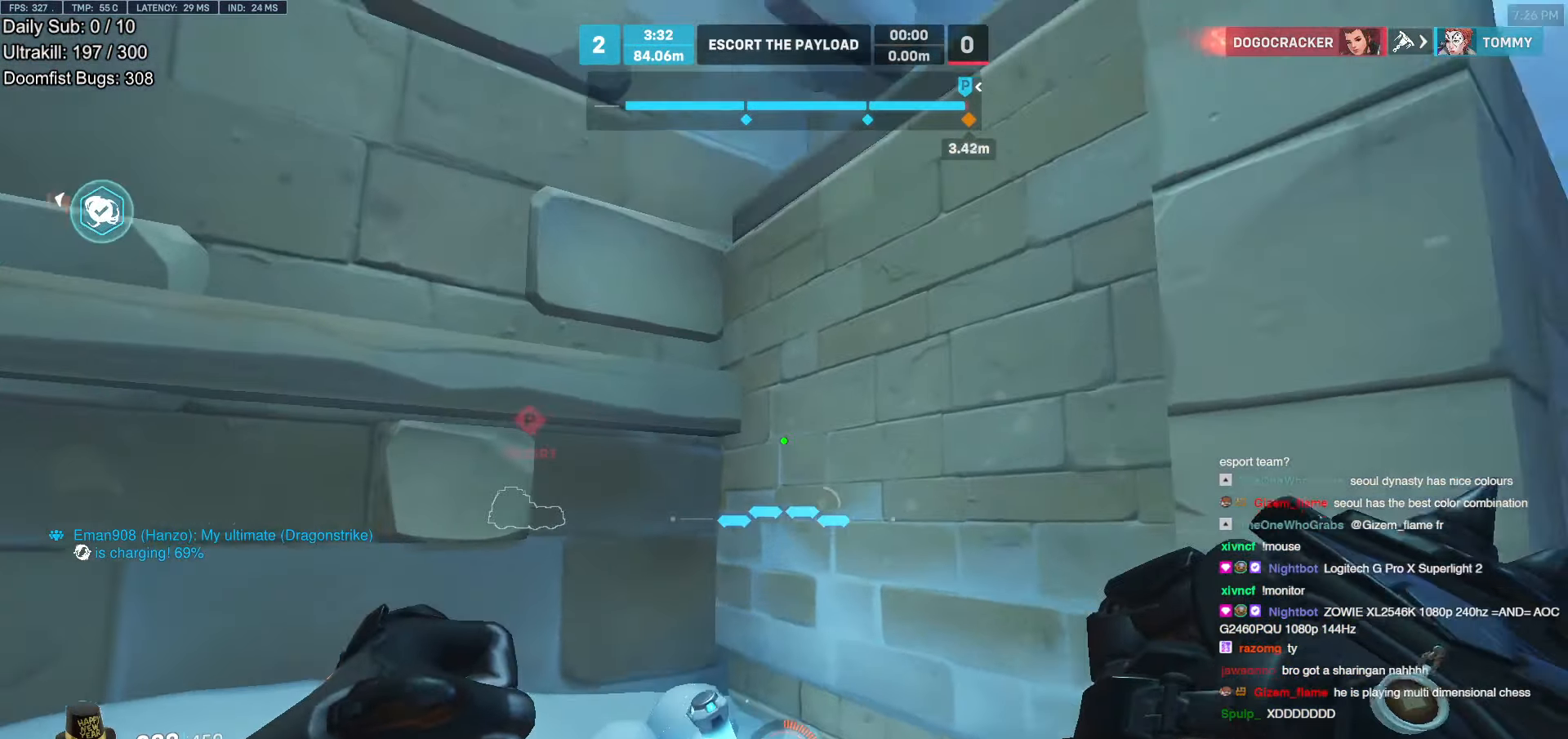
{"keys": ["w"], "mouse": [], "events": [[168, "a", "down"], [218, "a", "up"], [218, "d", "down"], [218, "s", "up"], [302, "w", "down"], [353, "d", "up"]]}
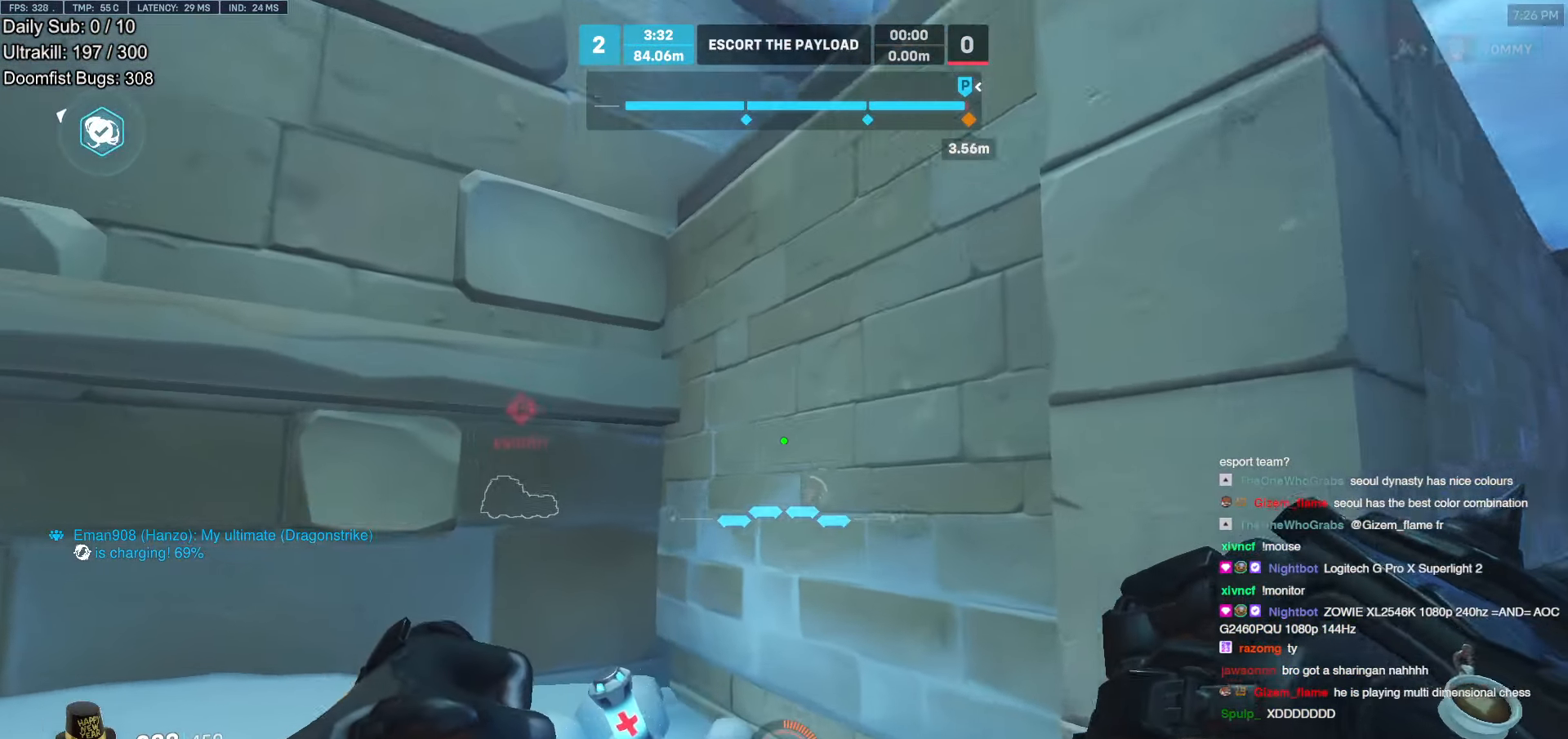
{"keys": ["a"], "mouse": [], "events": [[352, "a", "down"], [352, "w", "up"]]}
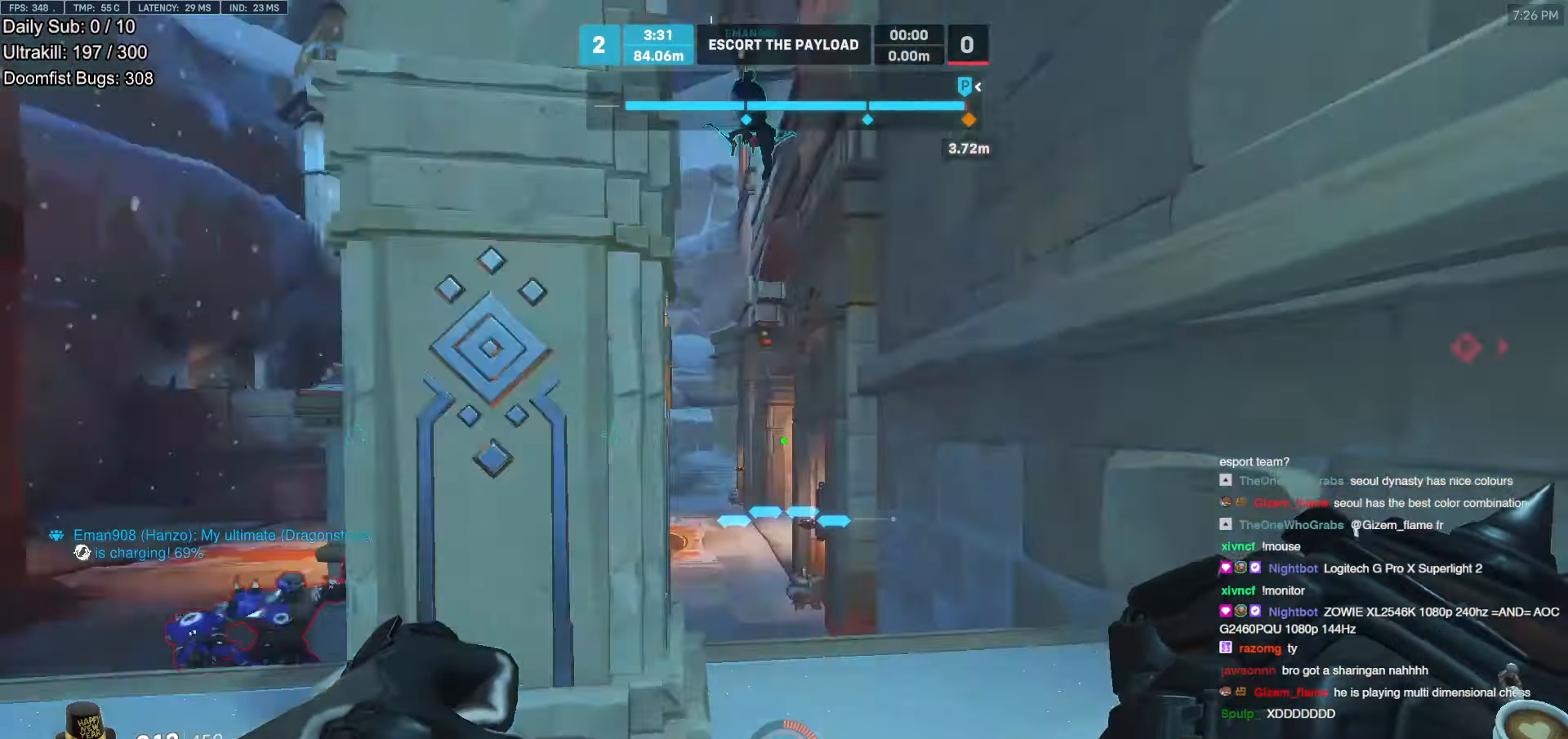
{"keys": ["a", "w"], "mouse": [], "events": [[134, "w", "down"]]}